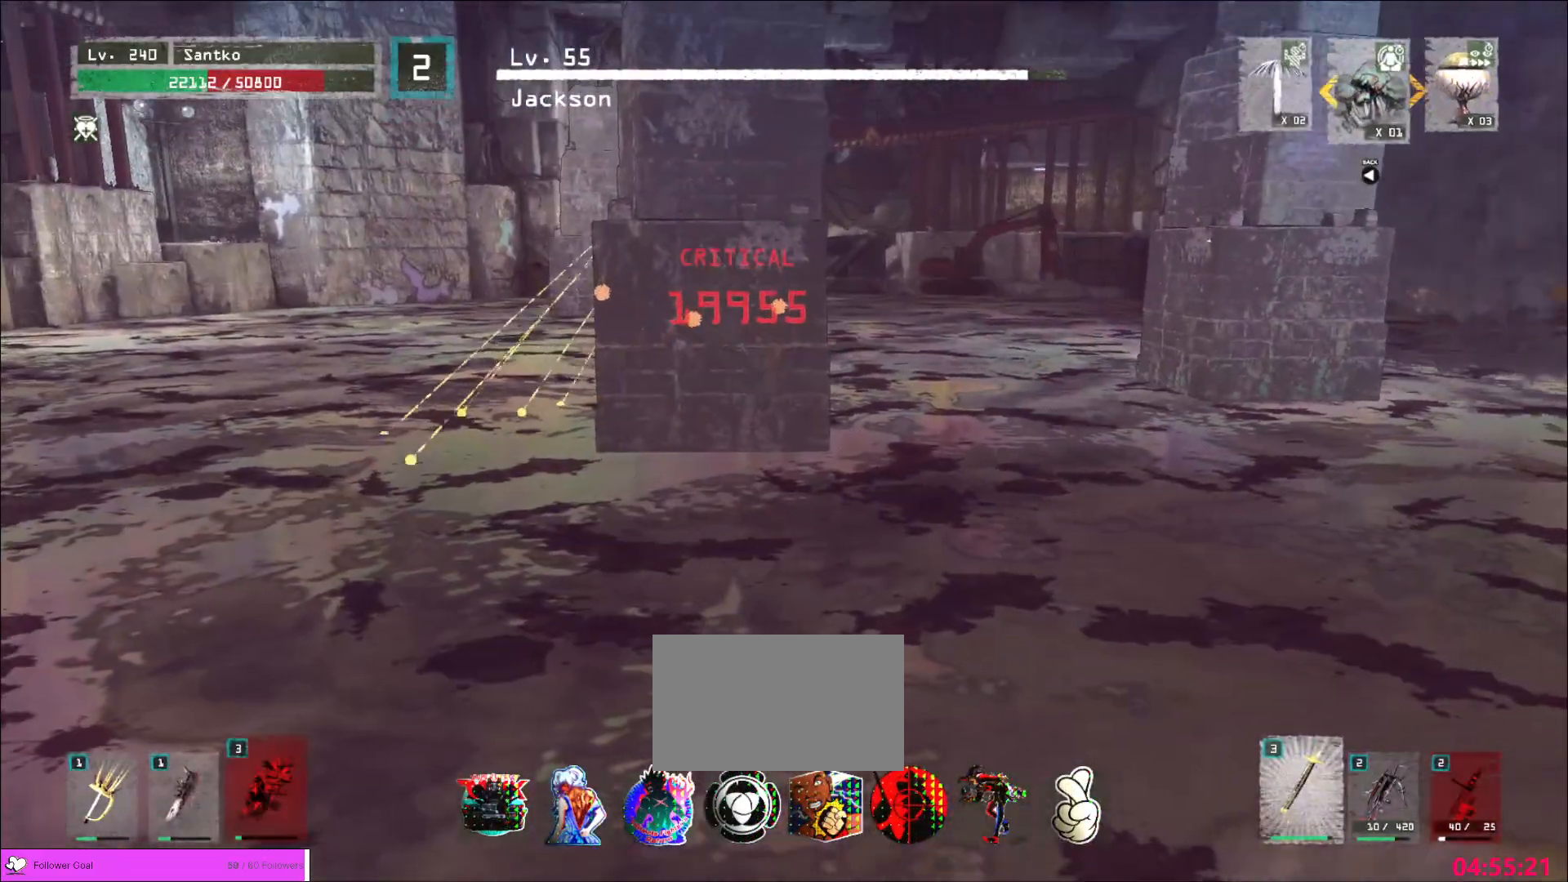
Gameplay with keyboard and mouse; each line is a JSON object with the keys and mouse buttons held at the frame after it. "events" lists presses ("down") and releases ("up") of "1", "2", "3", "4", "5", "a", "alt", "b", "c", "ctrl", "d", "e", "f", "g", "q", "r", "s", "shift", "space", "t", "tab", "v", "w", "x", "z", "mouse_left", "mouse_wheel", "mouse_right", "mouse_mb4" and "mouse_mb5" between this image and that frame as [ms after this image, input, new state], when the widget could be followed in between. "mouse_left", "mouse_wheel", "mouse_right", "mouse_mb4", "mouse_mb5" = the "left", "wheel", "right", "mb4", "mb5" buttons of the "mouse" list. No other keys are recorded. "wheel" means that the mouse wheel is clicked or scrolled. Not read: mouse_move.
{"keys": ["d", "w"], "mouse": ["wheel"], "events": [[360, "ctrl", "down"], [480, "ctrl", "up"], [480, "mouse_wheel", "down"]]}
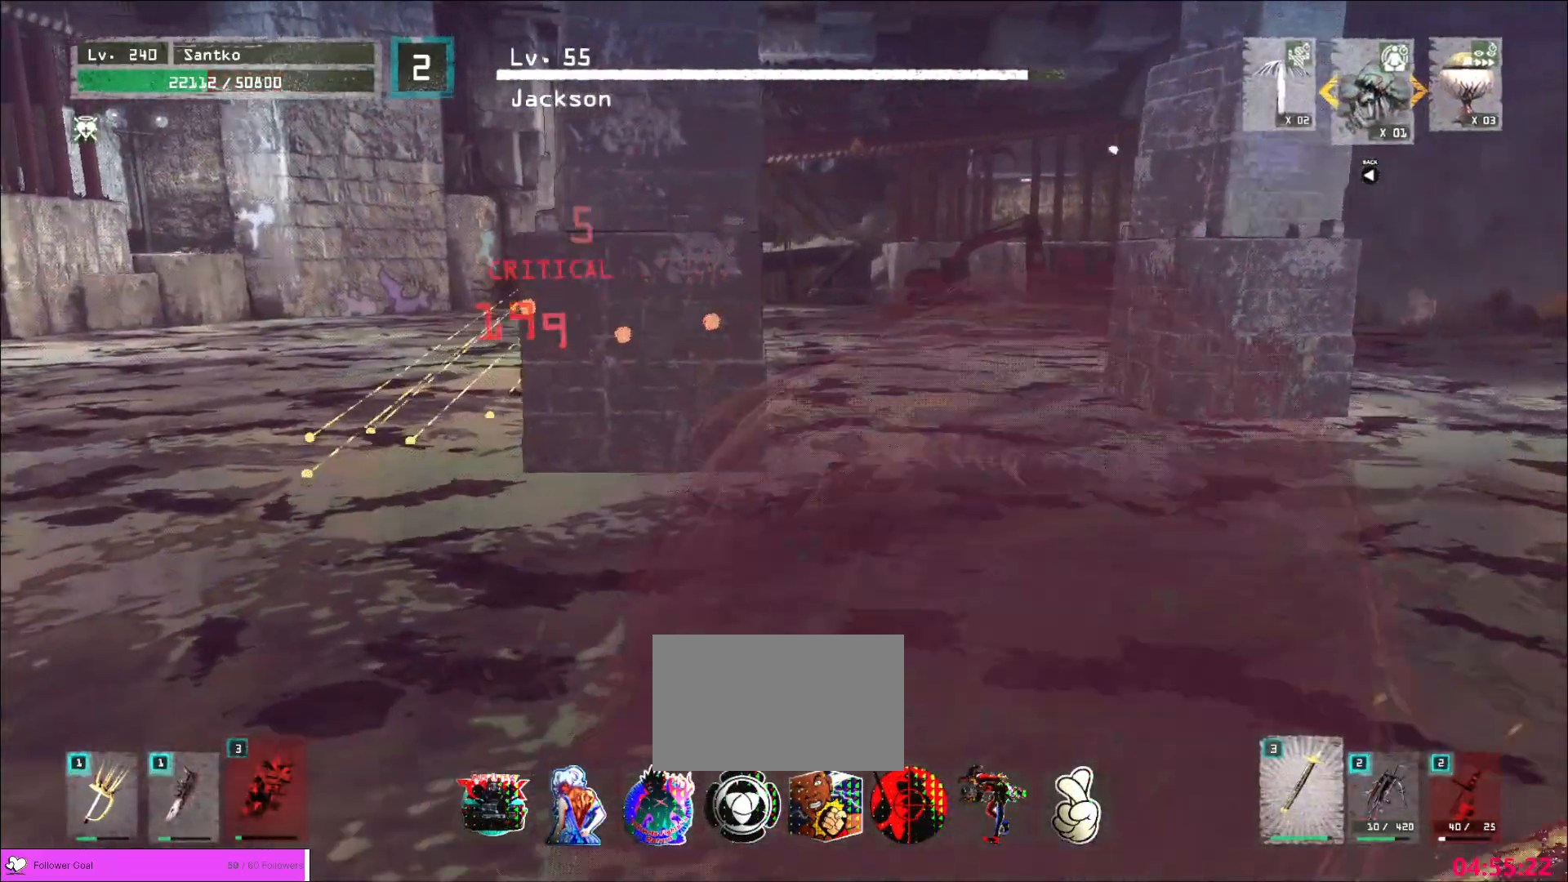
{"keys": ["d", "w"], "mouse": [], "events": [[240, "mouse_wheel", "up"]]}
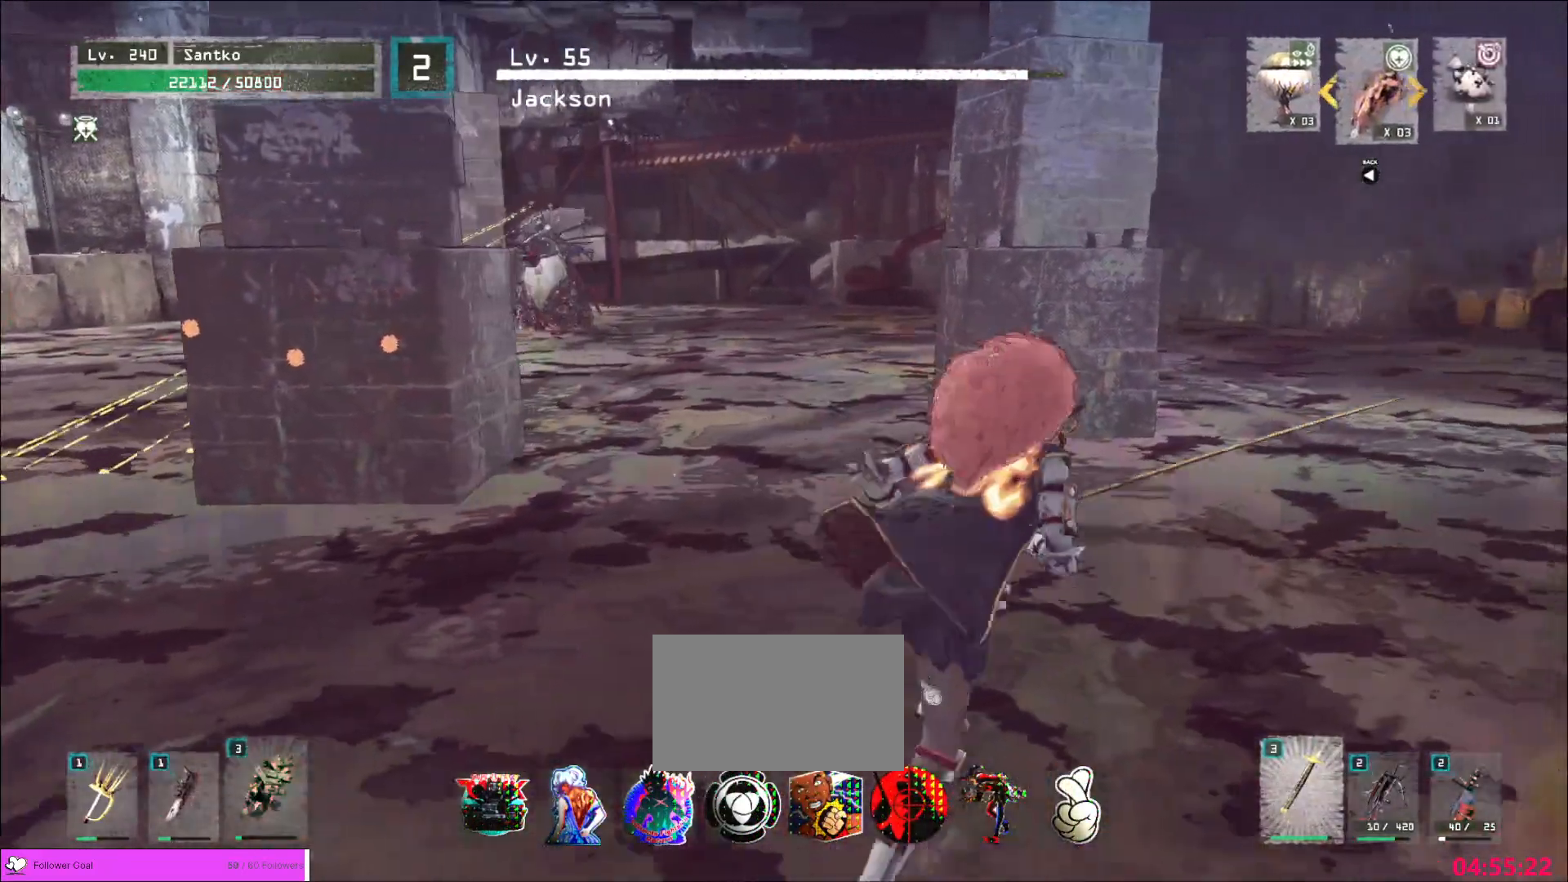
{"keys": [], "mouse": [], "events": [[360, "w", "up"], [480, "d", "up"]]}
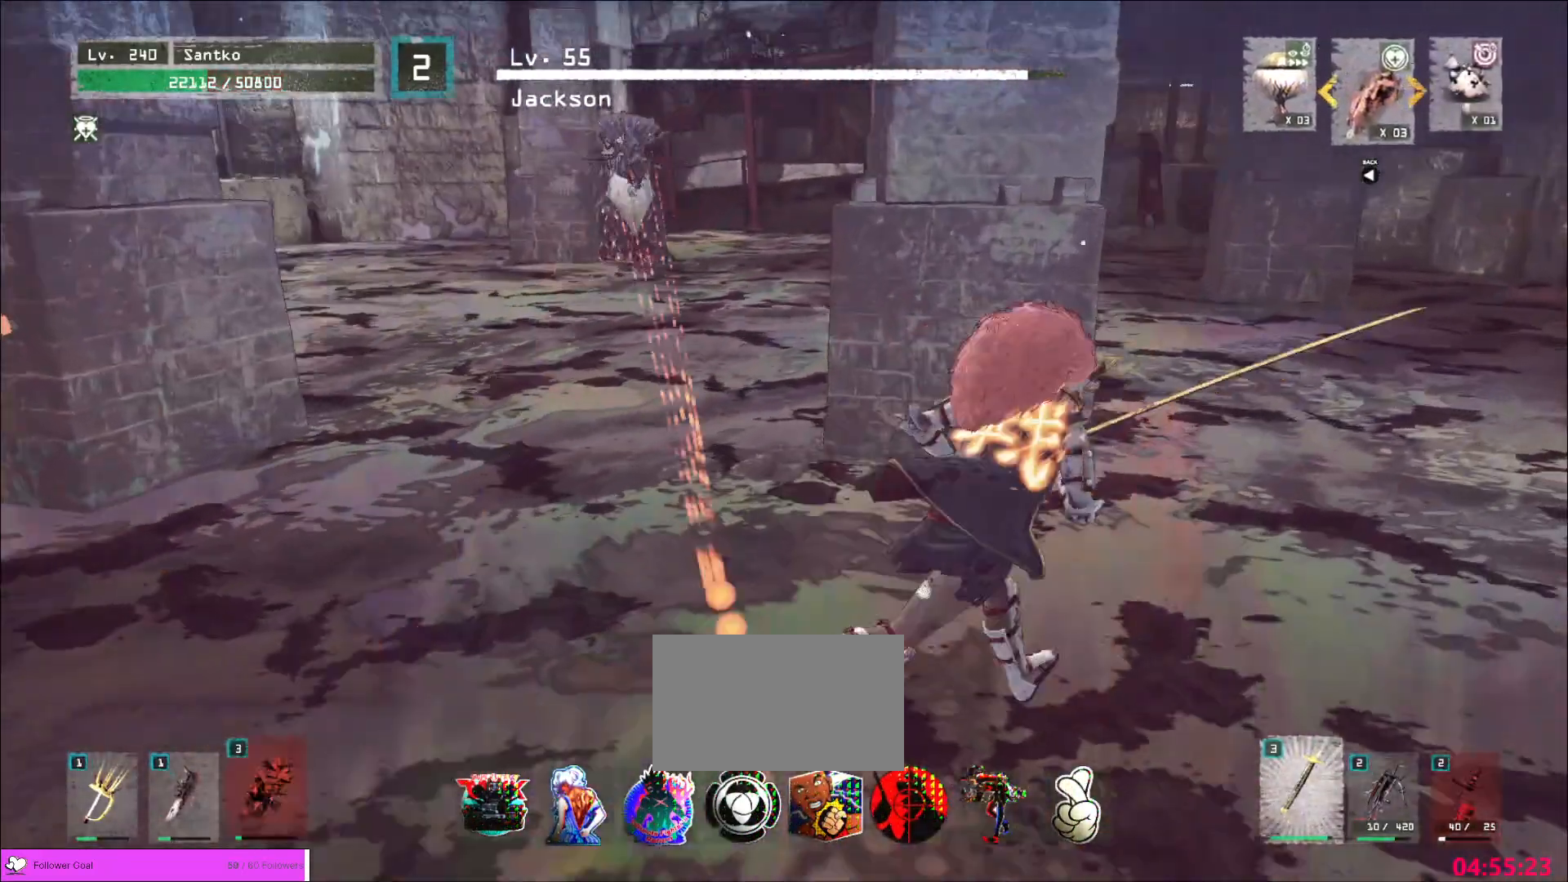
{"keys": ["d", "w"], "mouse": [], "events": [[80, "d", "down"], [120, "ctrl", "down"], [280, "ctrl", "up"], [480, "w", "down"]]}
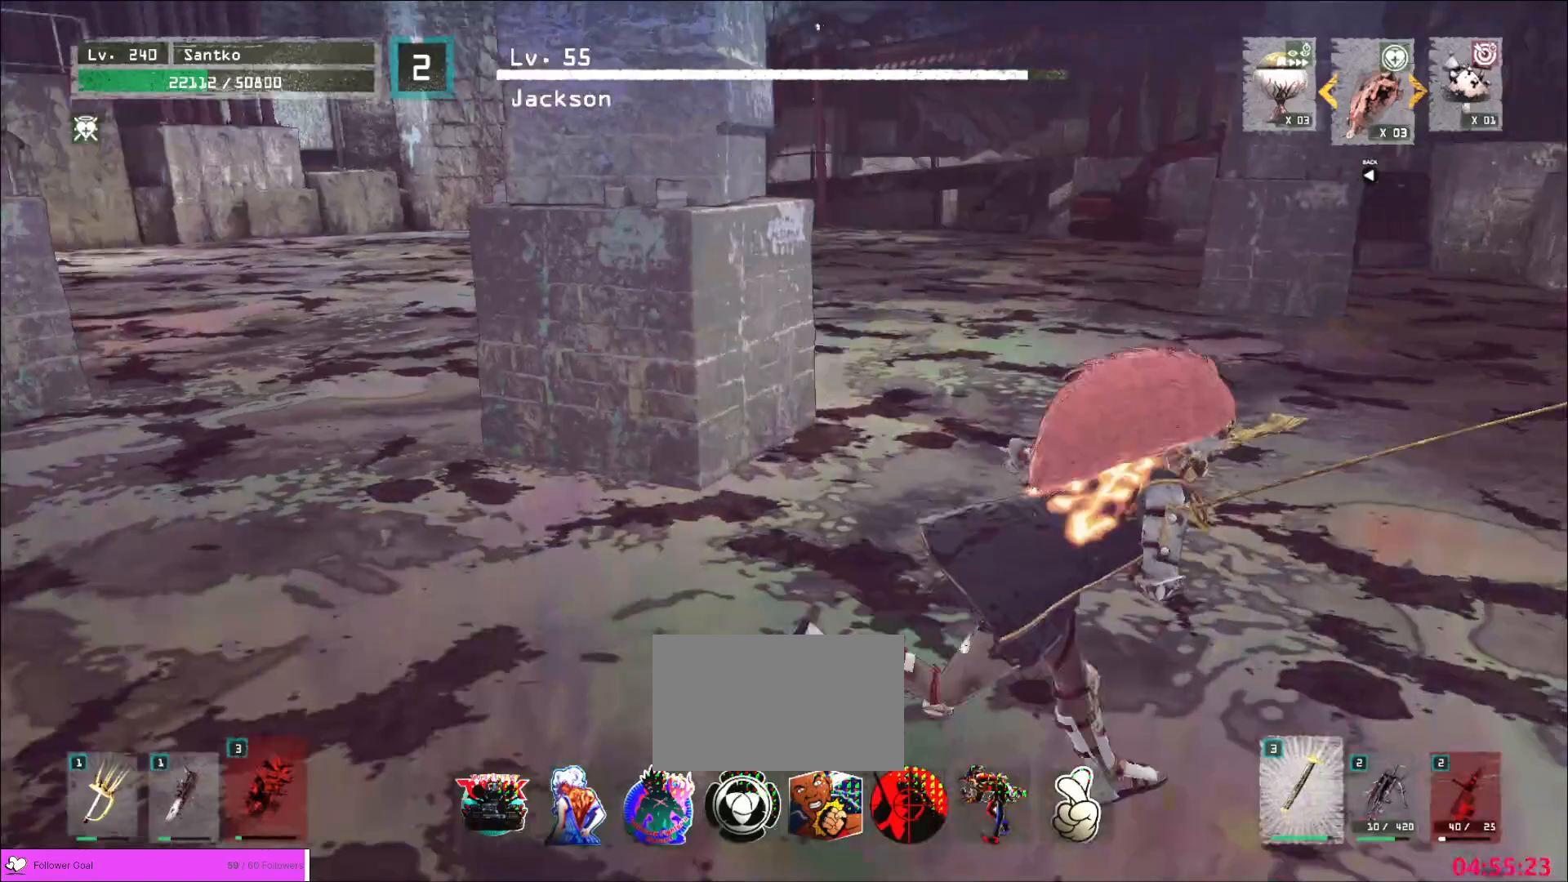
{"keys": ["d"], "mouse": [], "events": [[160, "w", "up"], [240, "w", "down"], [320, "w", "up"]]}
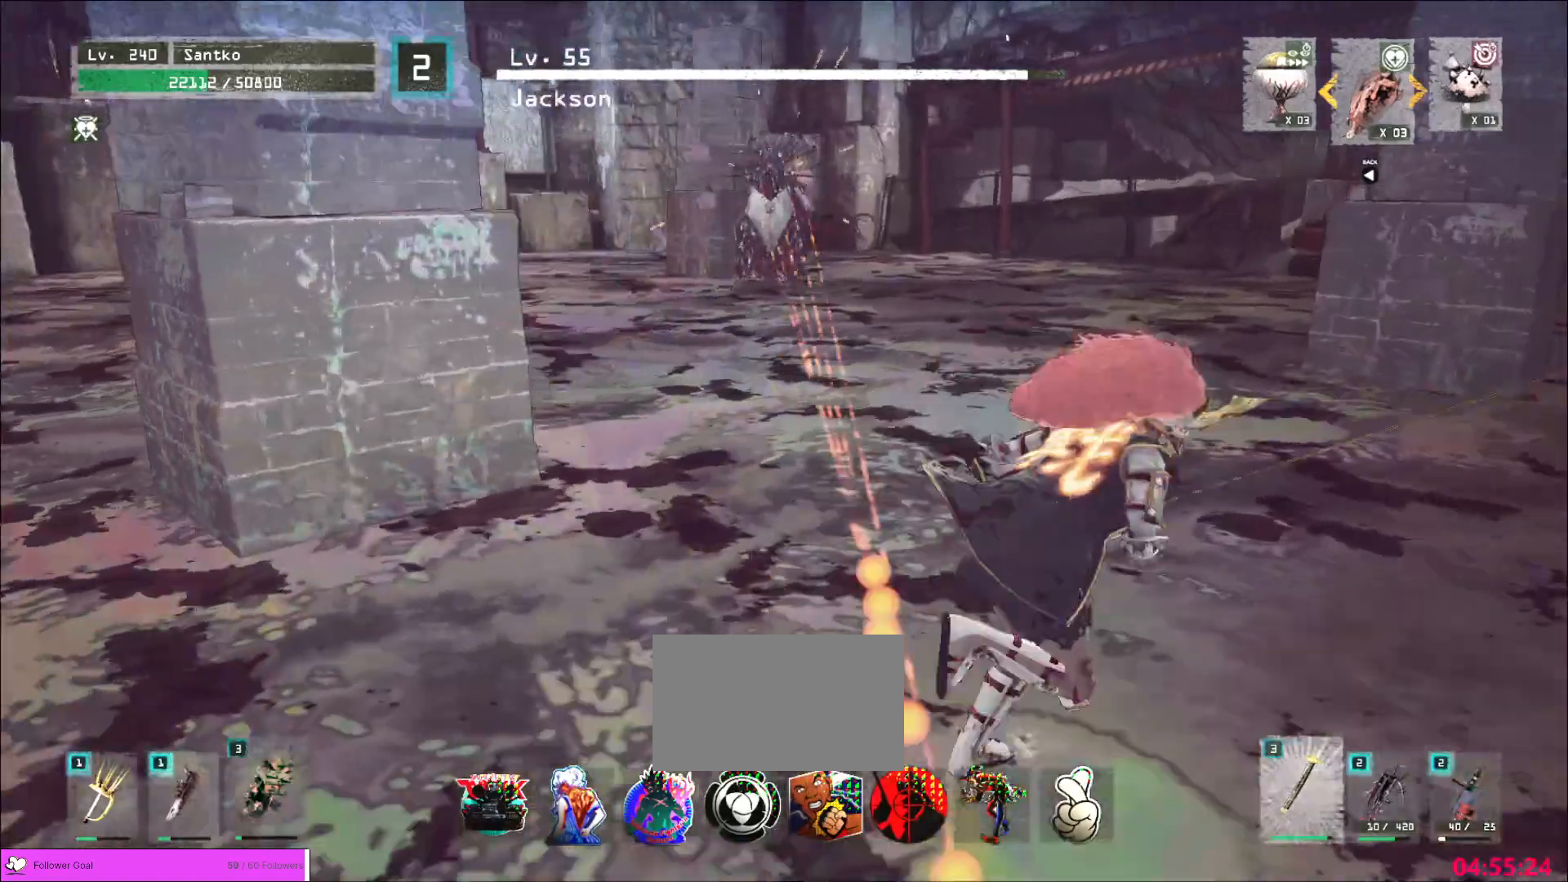
{"keys": ["d"], "mouse": [], "events": [[280, "w", "down"], [400, "w", "up"]]}
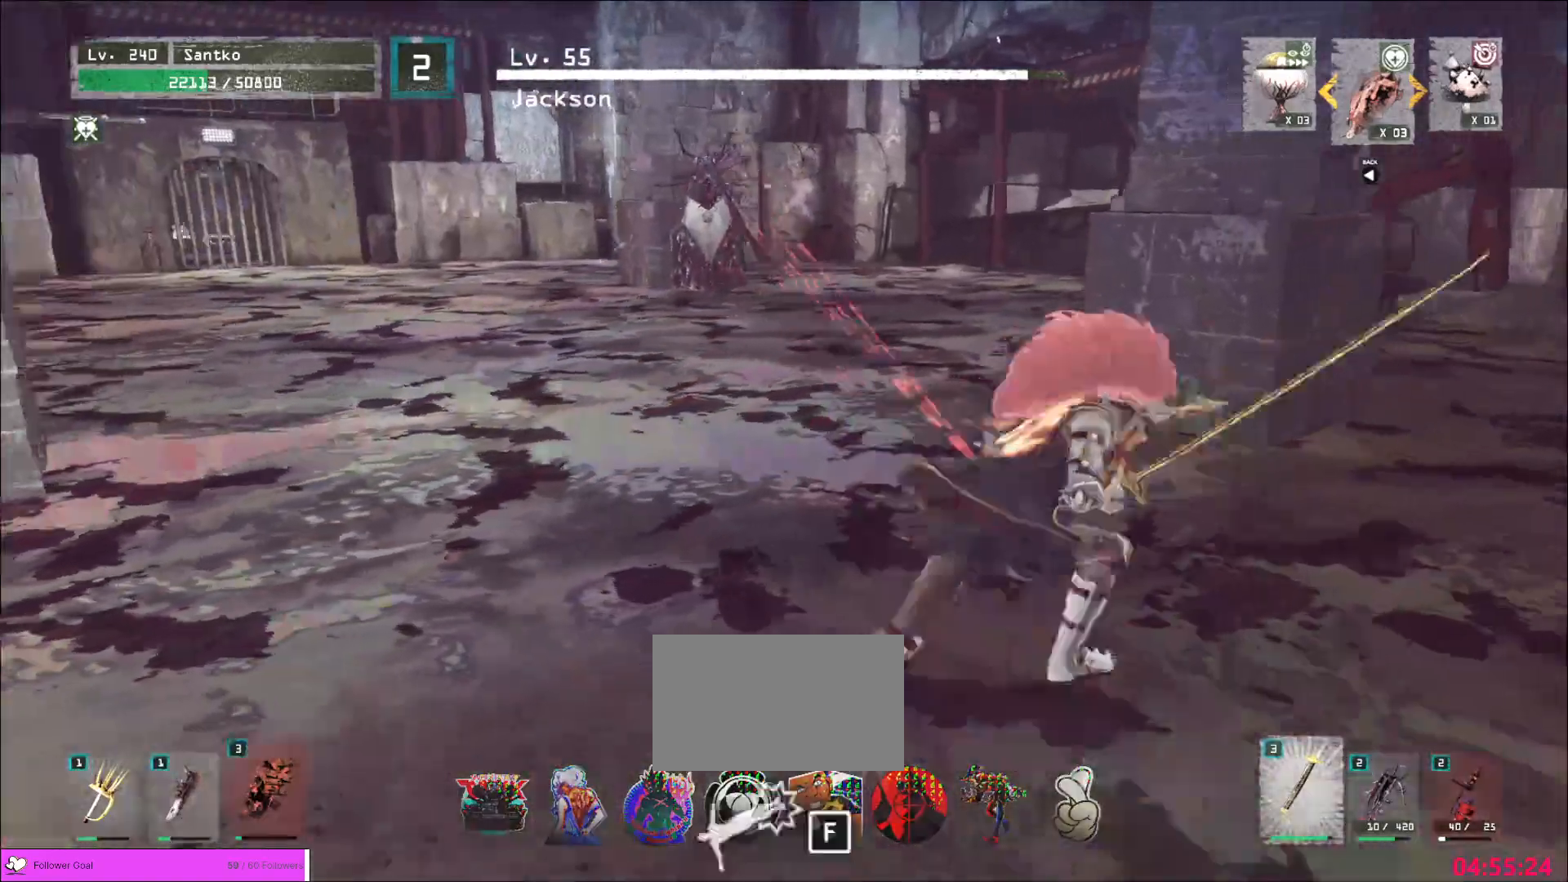
{"keys": ["a", "s"], "mouse": [], "events": [[120, "ctrl", "down"], [240, "a", "down"], [240, "ctrl", "up"], [400, "d", "up"], [400, "s", "down"]]}
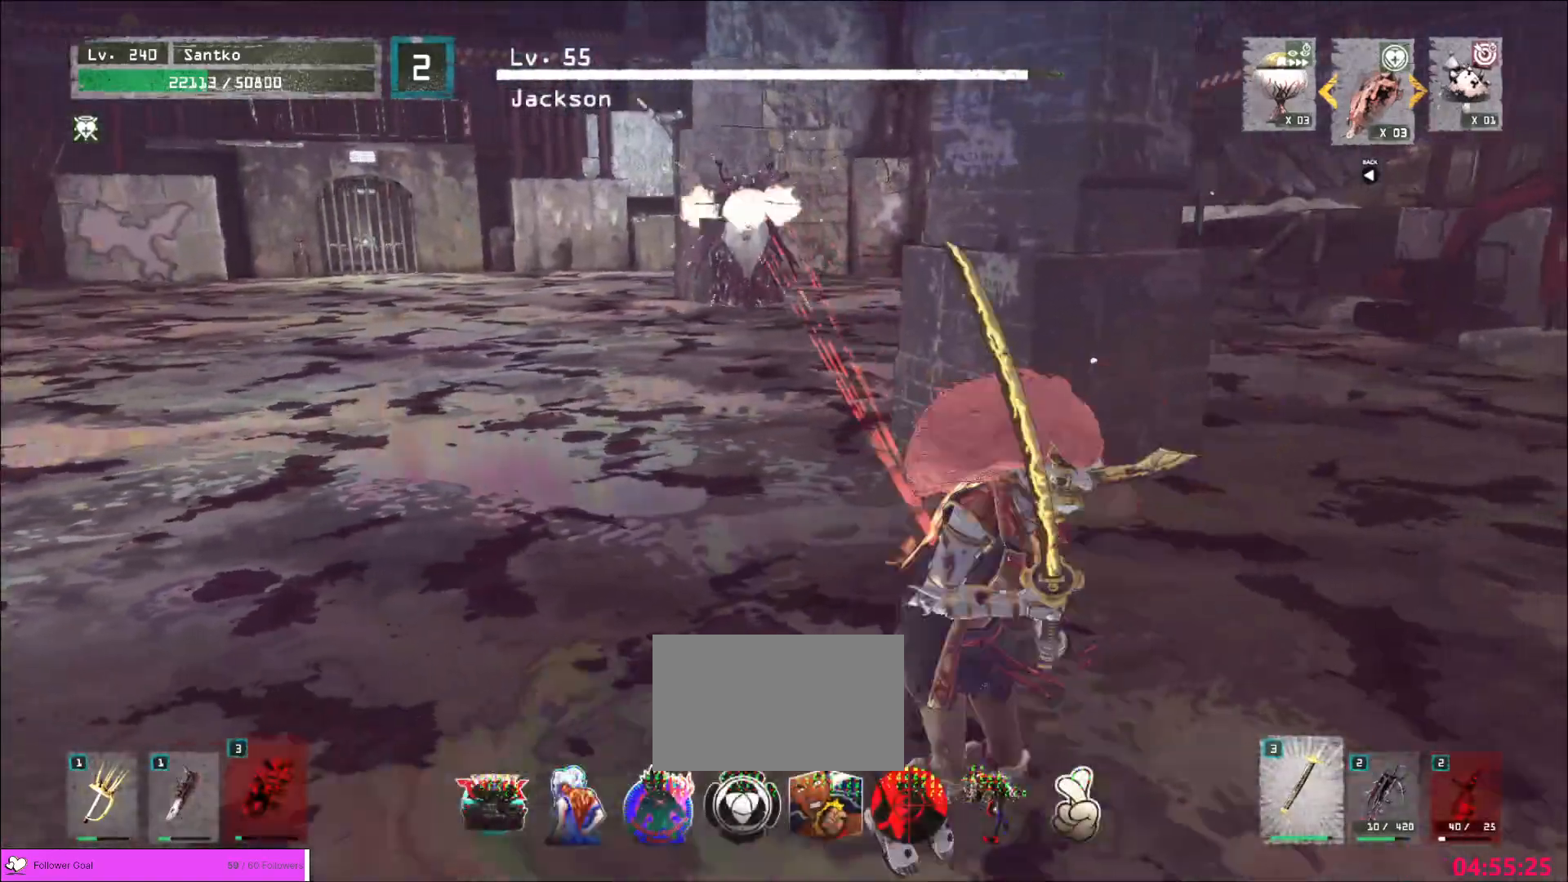
{"keys": ["a", "w"], "mouse": [], "events": [[80, "s", "up"], [160, "ctrl", "down"], [280, "ctrl", "up"], [520, "w", "down"]]}
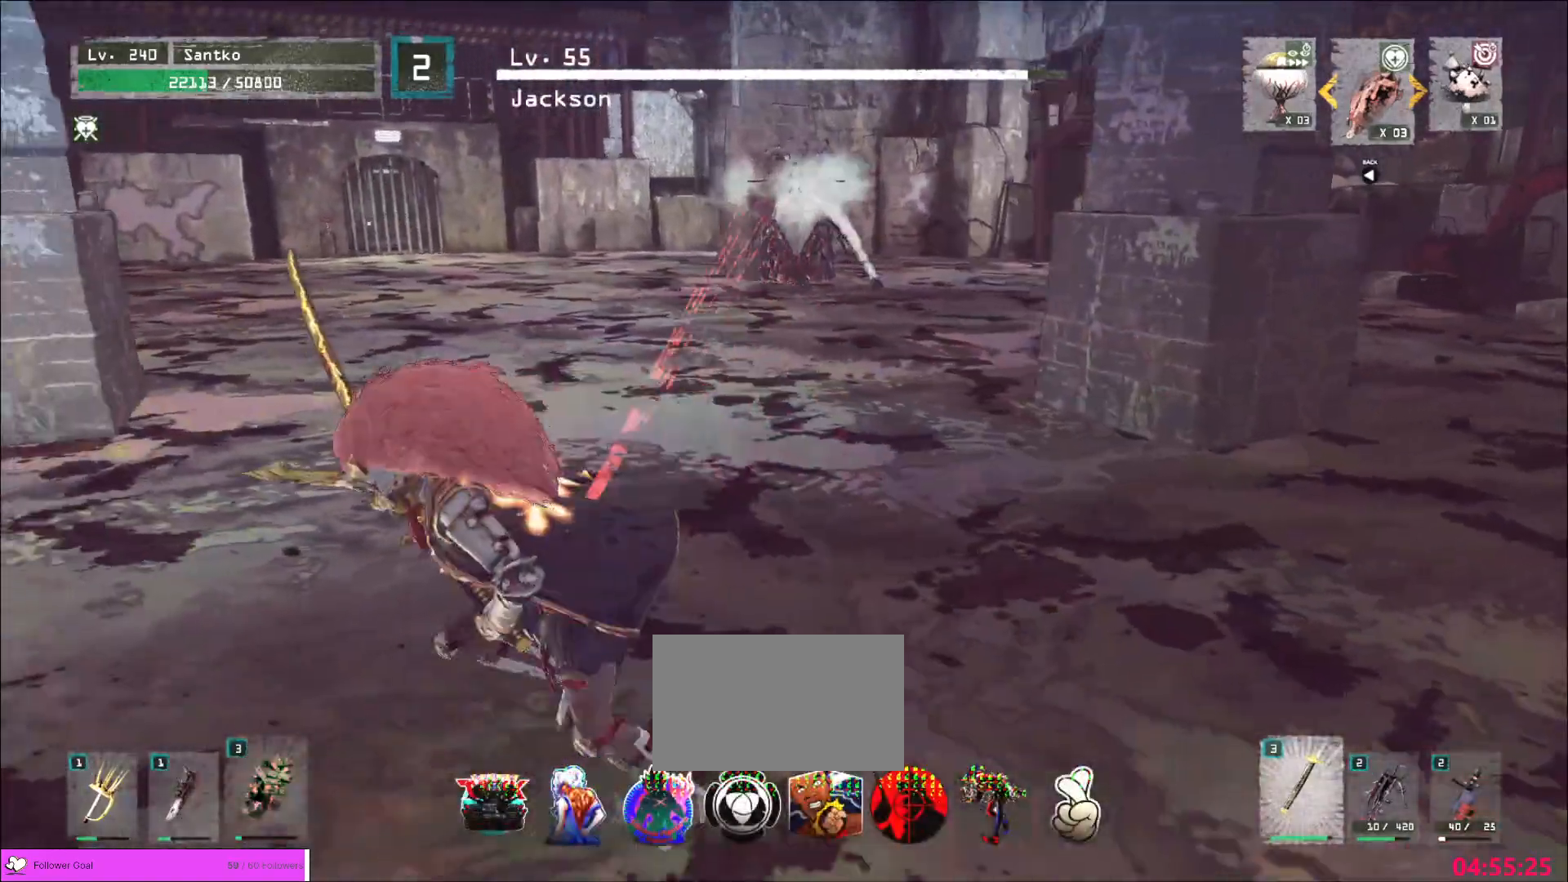
{"keys": ["a"], "mouse": [], "events": [[120, "w", "up"], [360, "w", "down"], [440, "w", "up"]]}
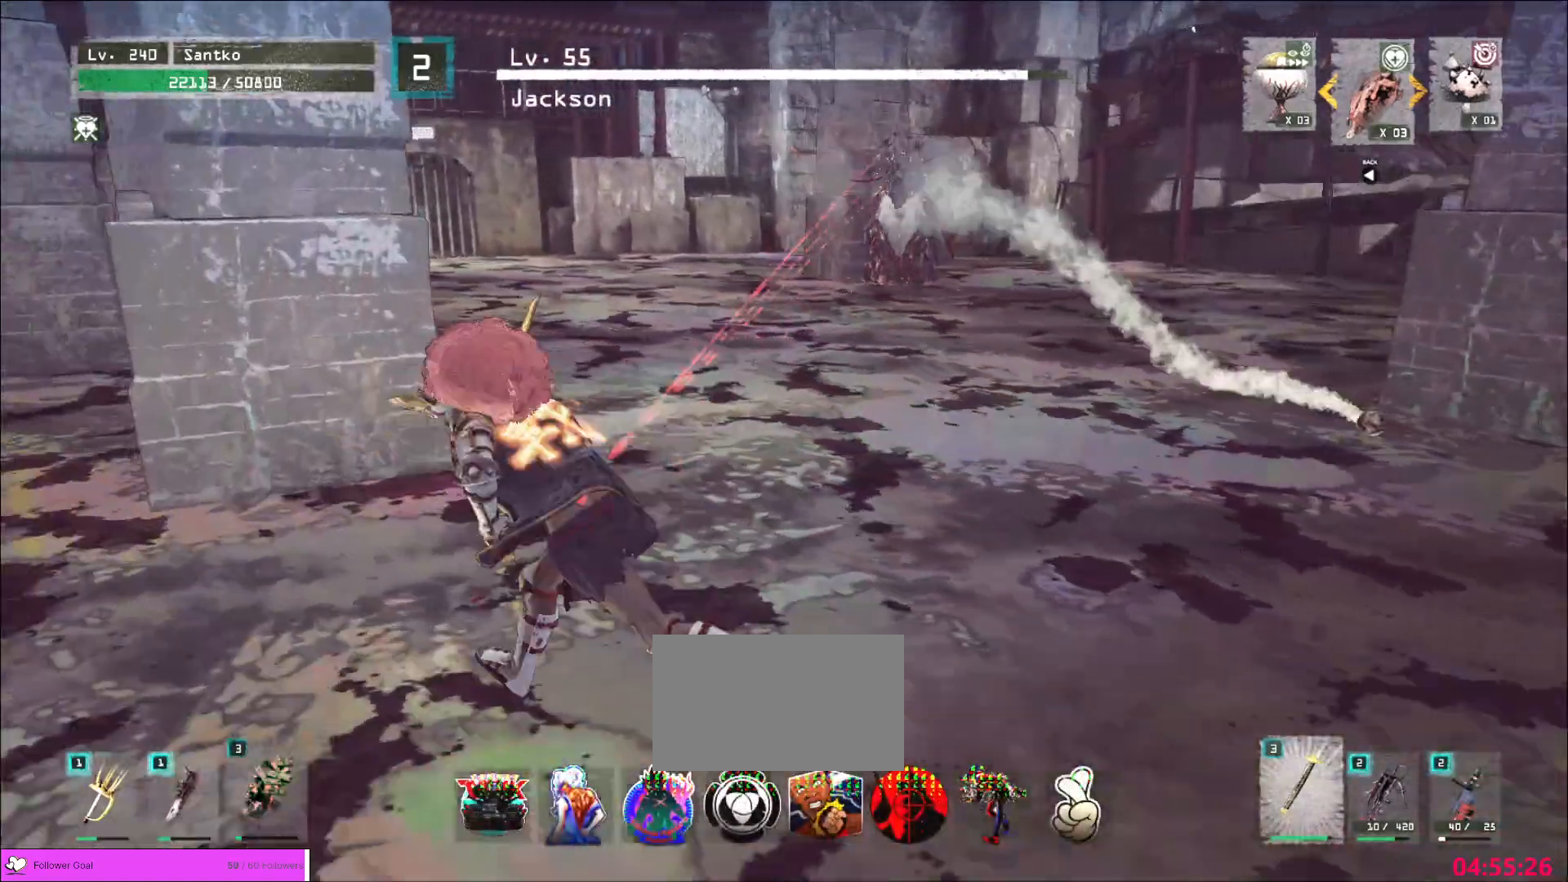
{"keys": ["a"], "mouse": [], "events": [[240, "w", "down"], [280, "ctrl", "down"], [360, "ctrl", "up"], [400, "w", "up"]]}
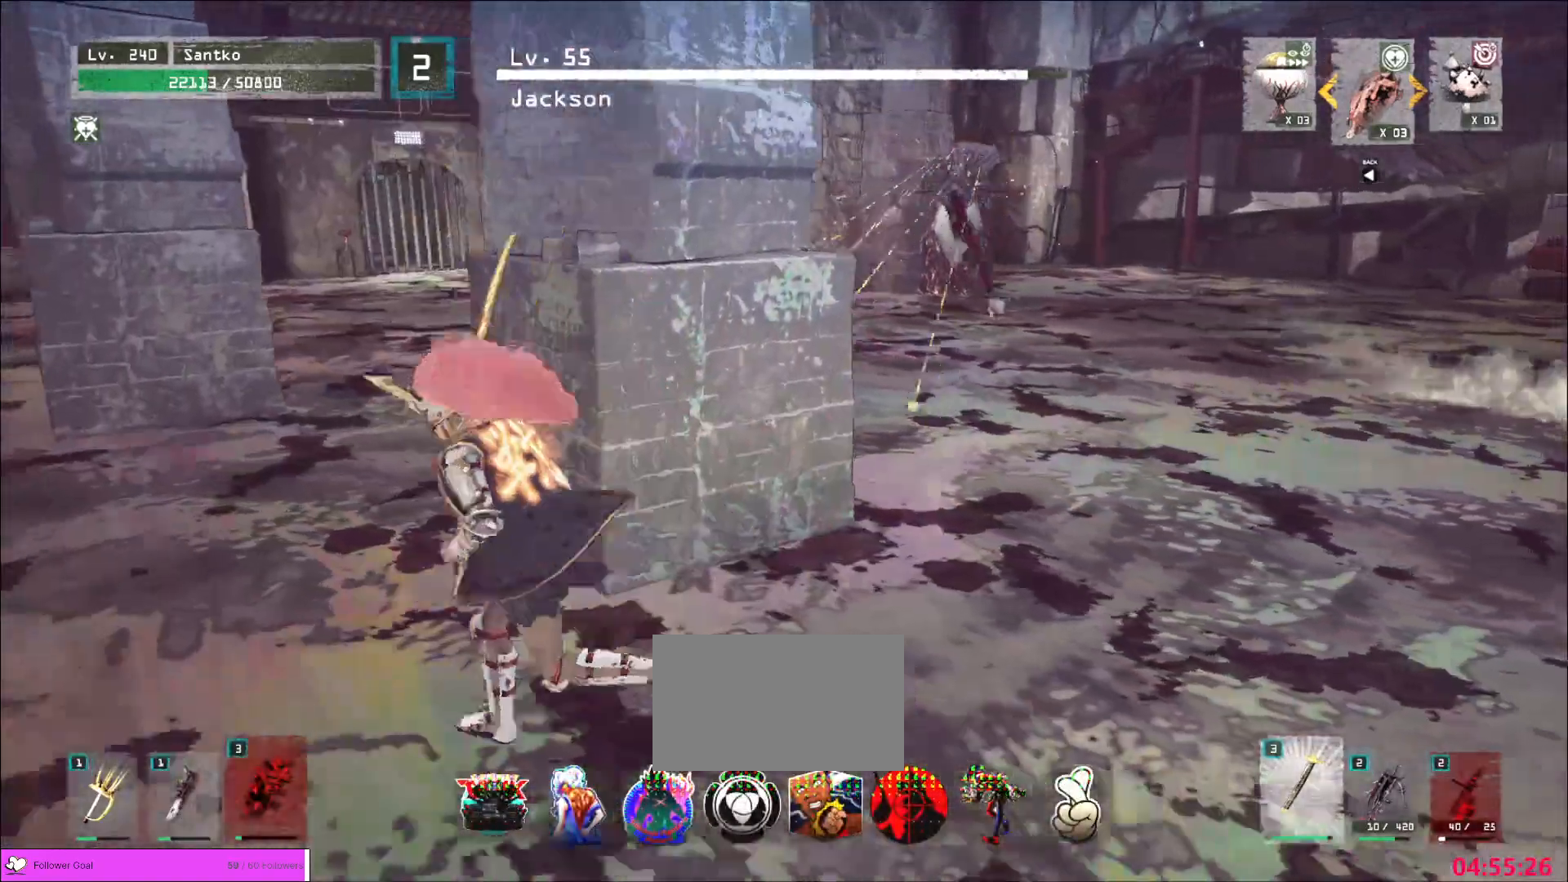
{"keys": ["a"], "mouse": [], "events": [[80, "ctrl", "down"], [160, "ctrl", "up"], [360, "ctrl", "down"], [480, "ctrl", "up"]]}
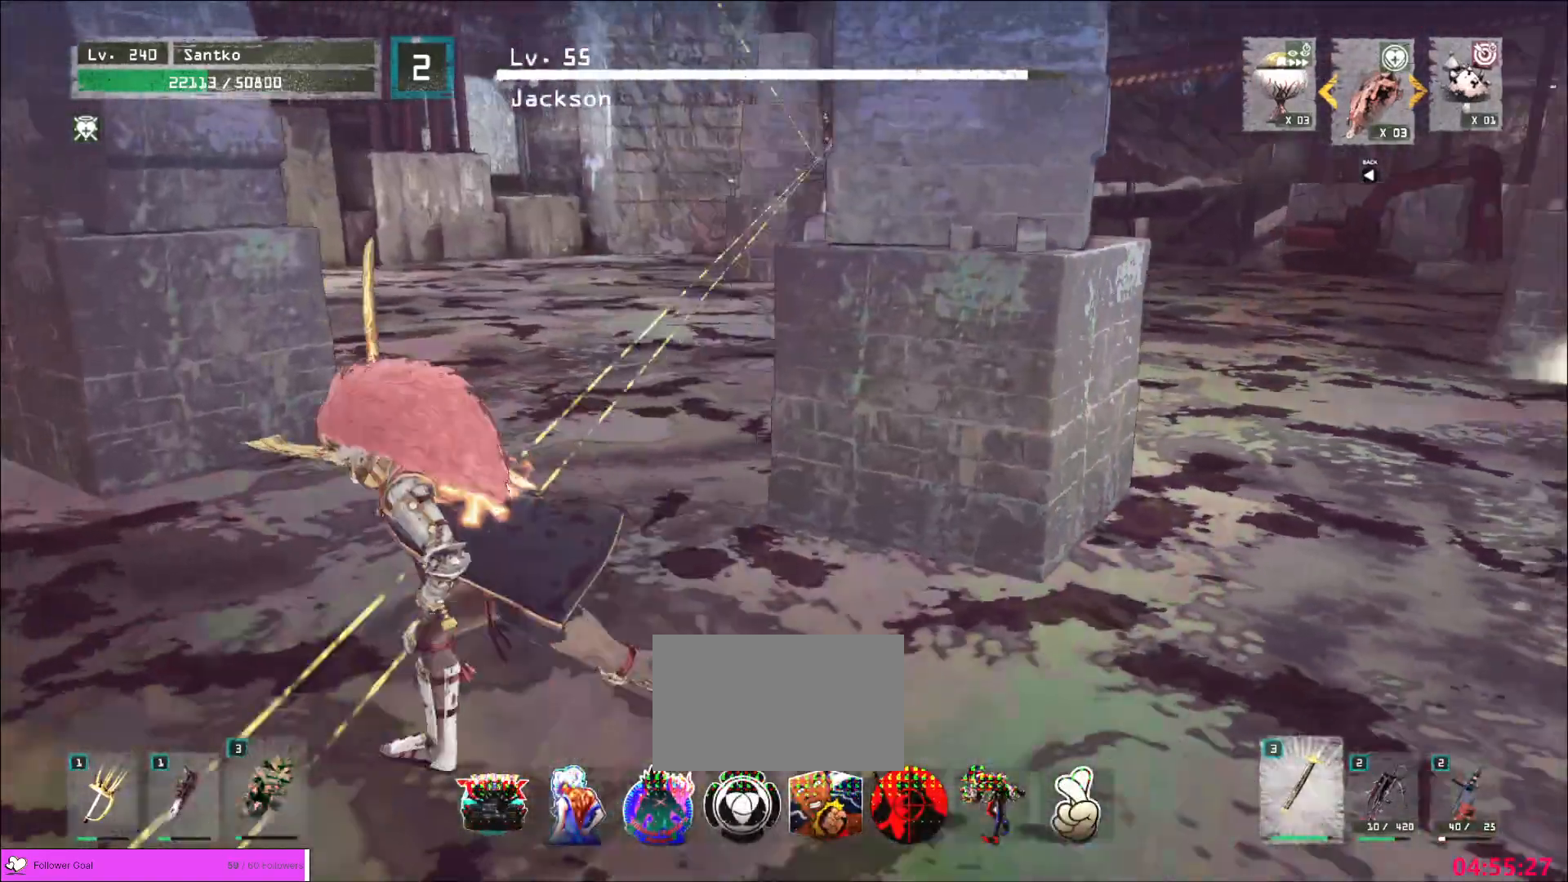
{"keys": ["a", "ctrl"], "mouse": [], "events": [[440, "ctrl", "down"]]}
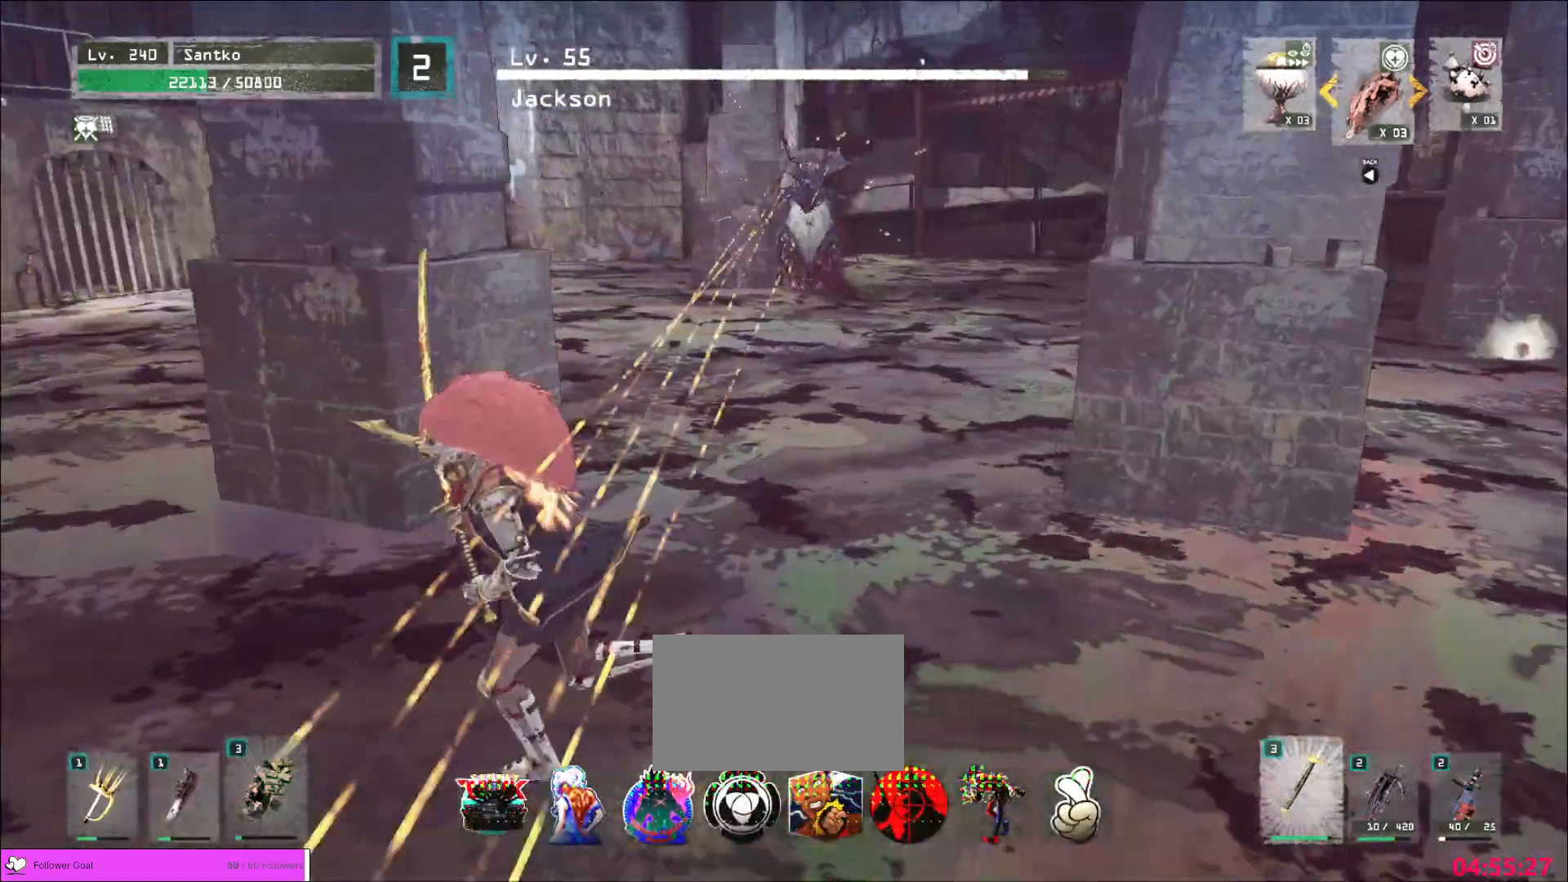
{"keys": ["a", "w"], "mouse": [], "events": [[40, "ctrl", "up"], [360, "ctrl", "down"], [360, "w", "down"], [480, "ctrl", "up"]]}
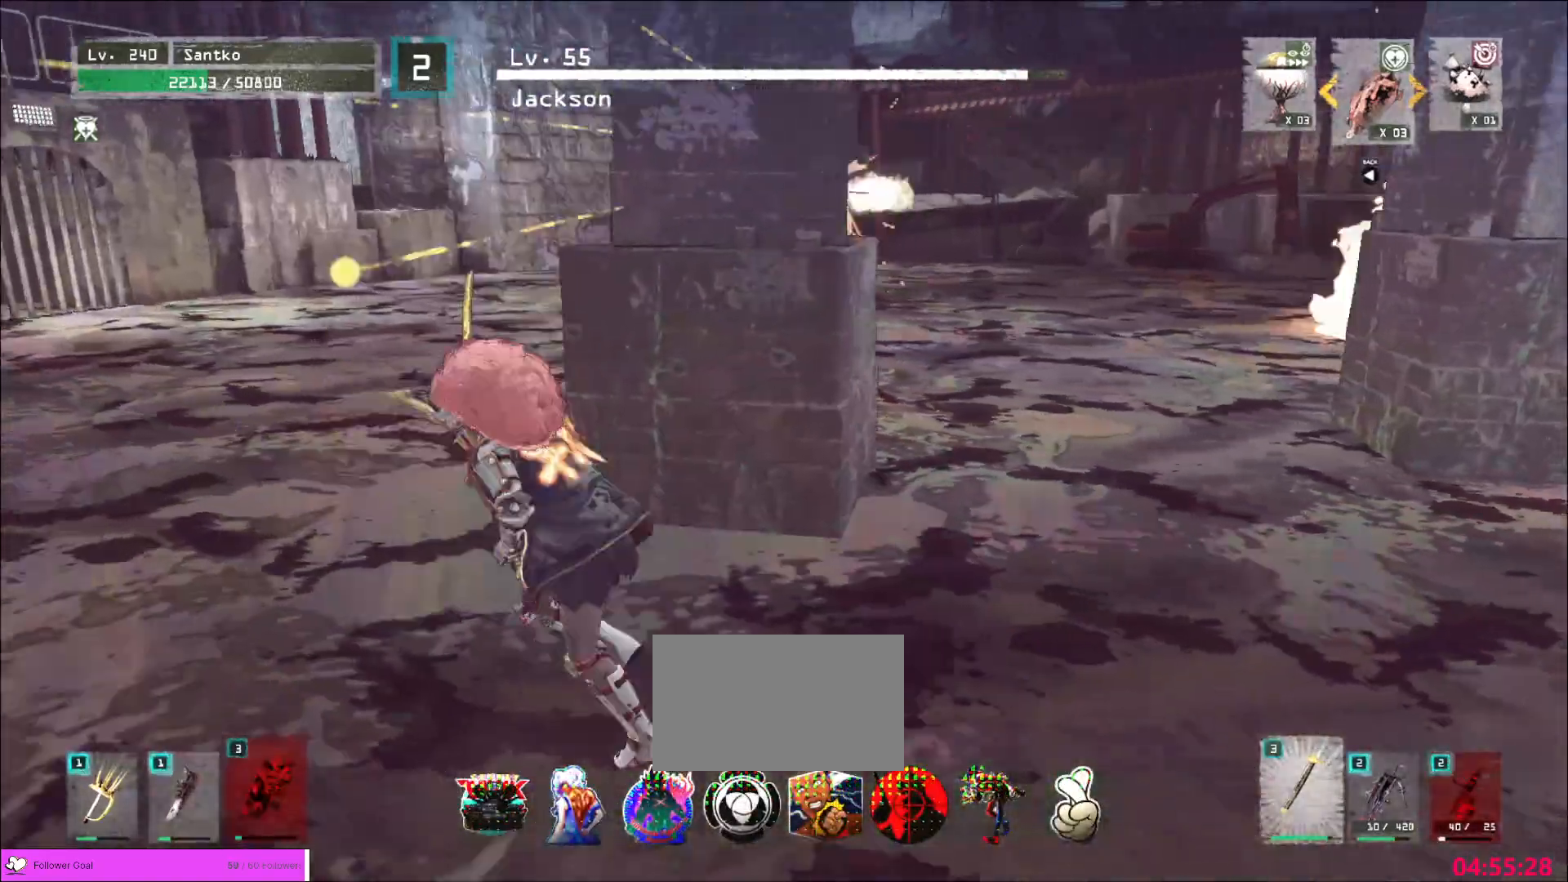
{"keys": ["a"], "mouse": [], "events": [[160, "w", "up"]]}
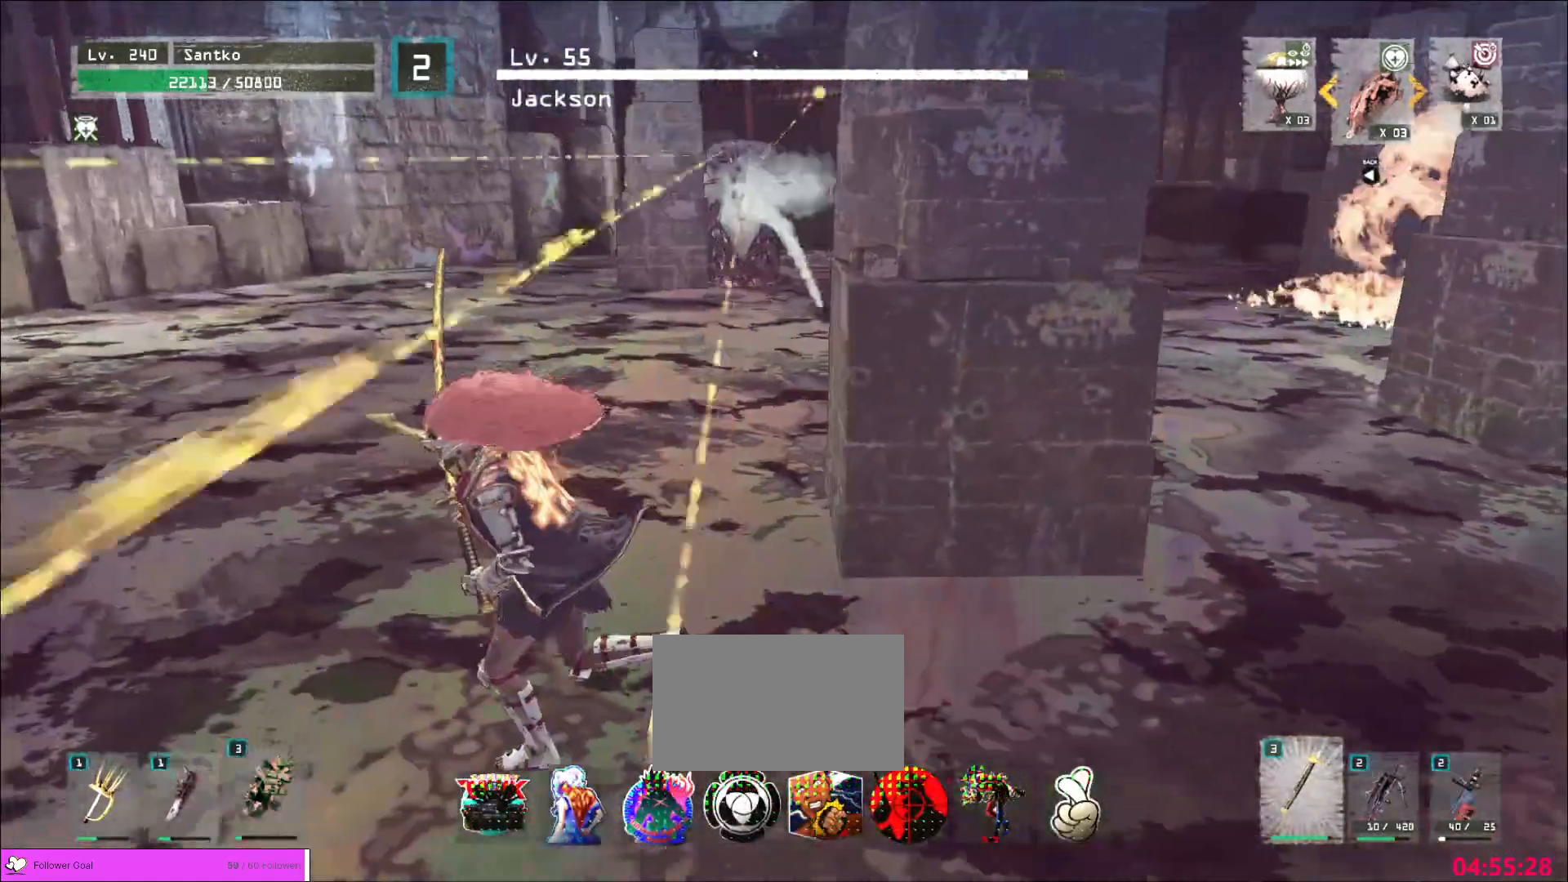
{"keys": ["a", "w"], "mouse": [], "events": [[120, "ctrl", "down"], [120, "w", "down"], [320, "ctrl", "up"]]}
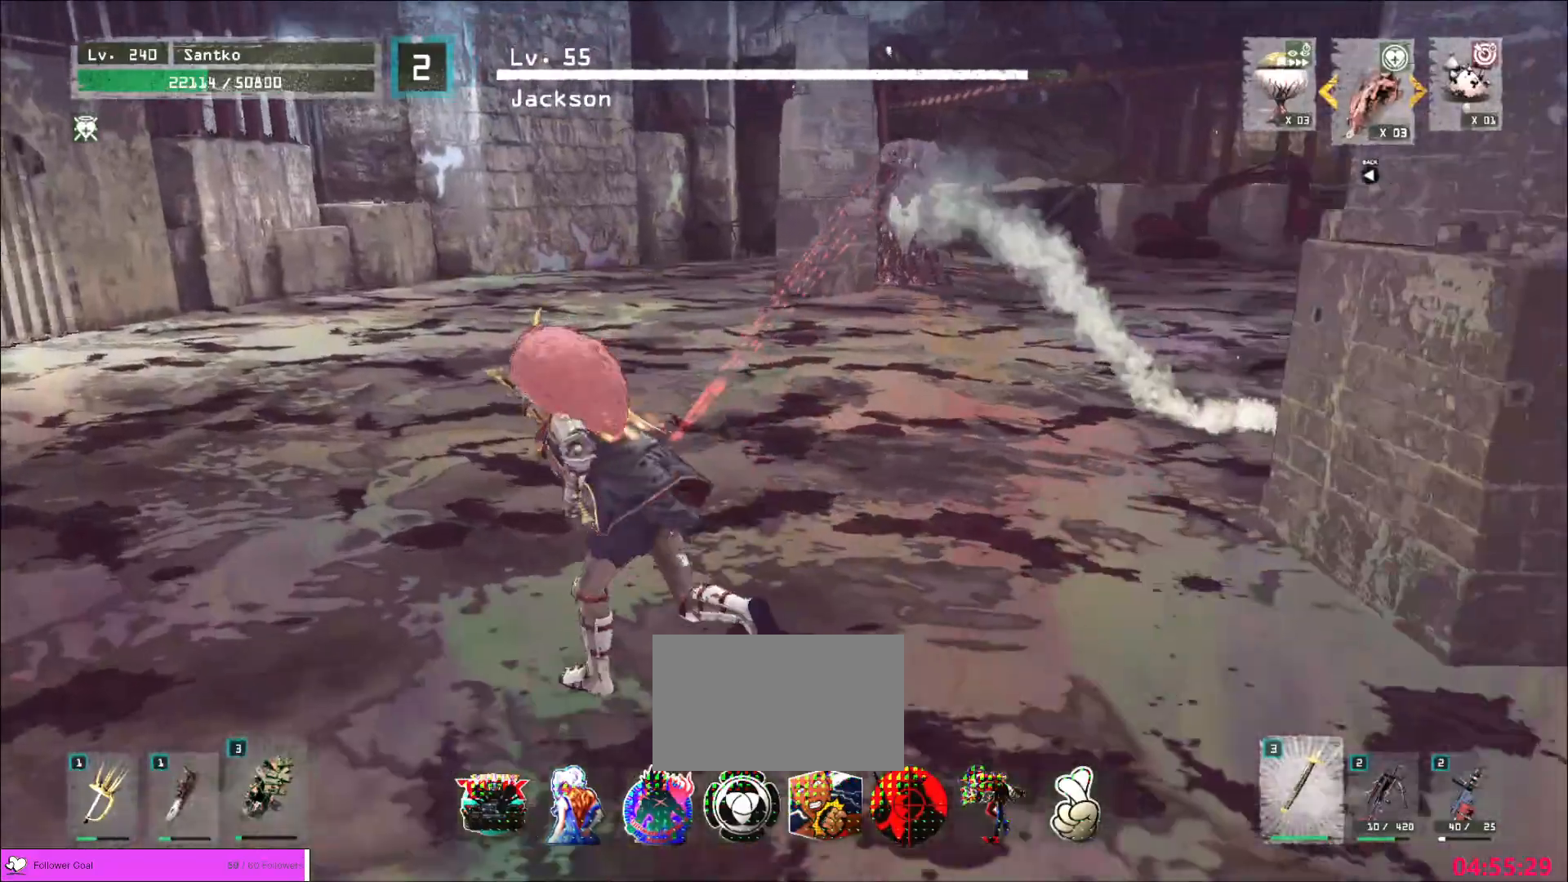
{"keys": ["a", "w"], "mouse": [], "events": []}
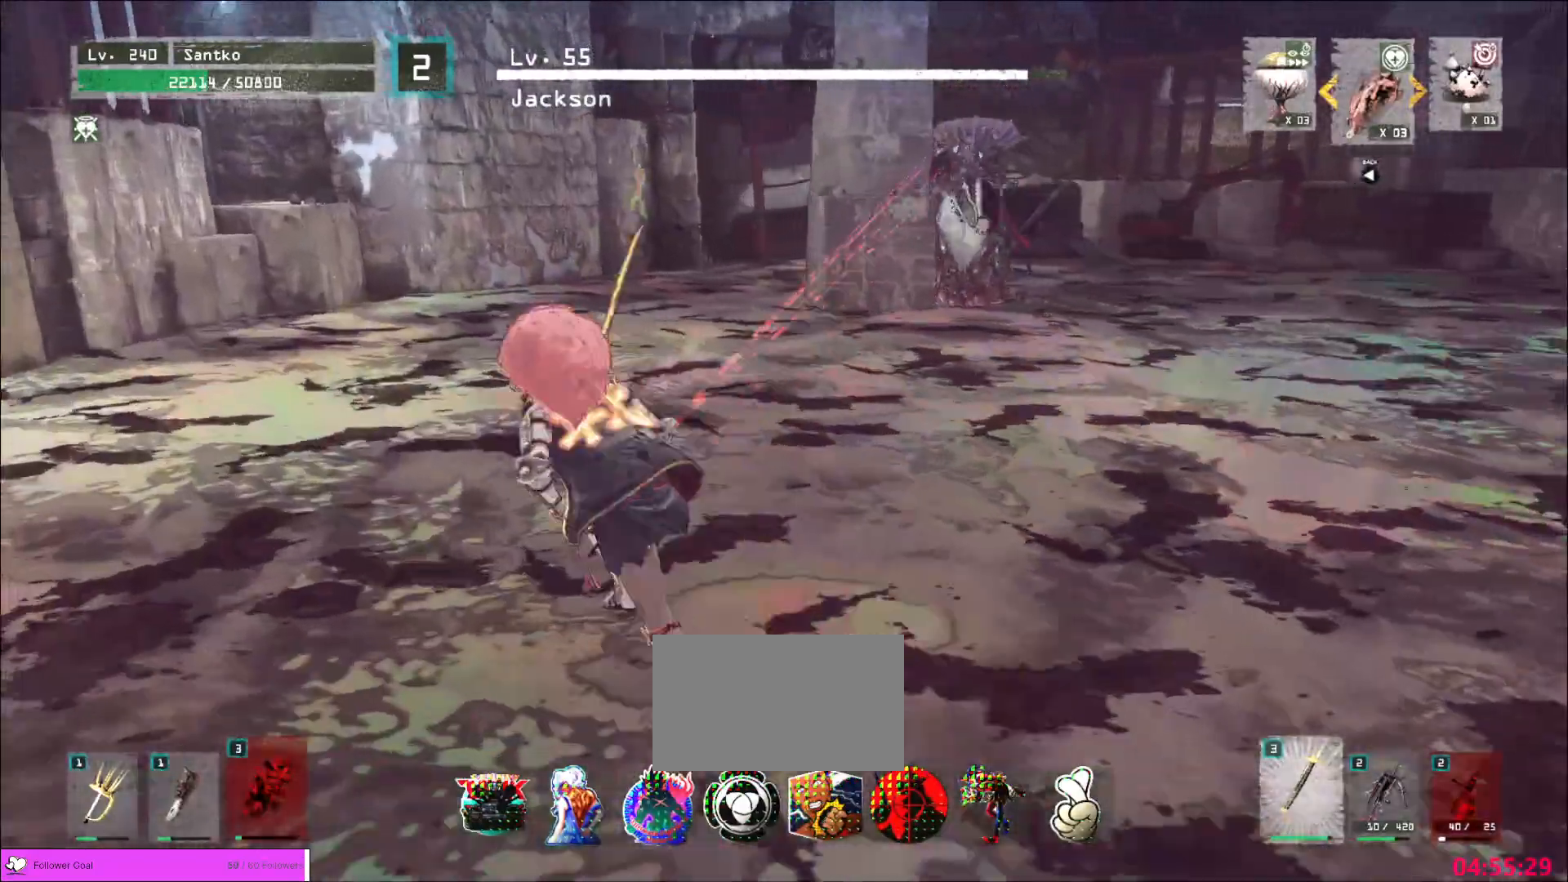
{"keys": ["a", "w"], "mouse": [], "events": []}
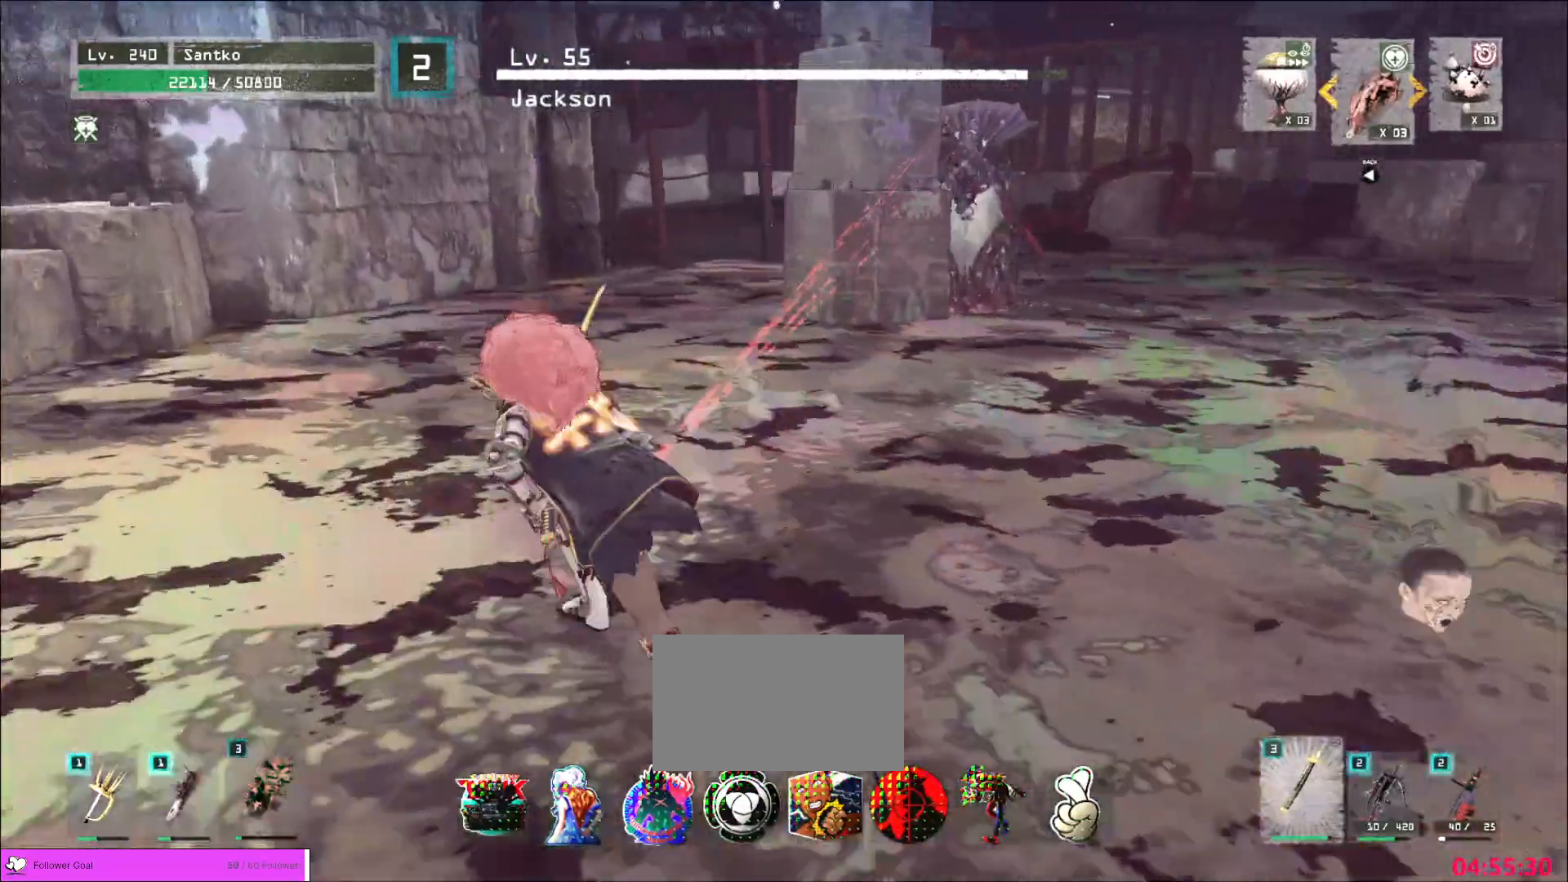
{"keys": ["a", "w"], "mouse": [], "events": []}
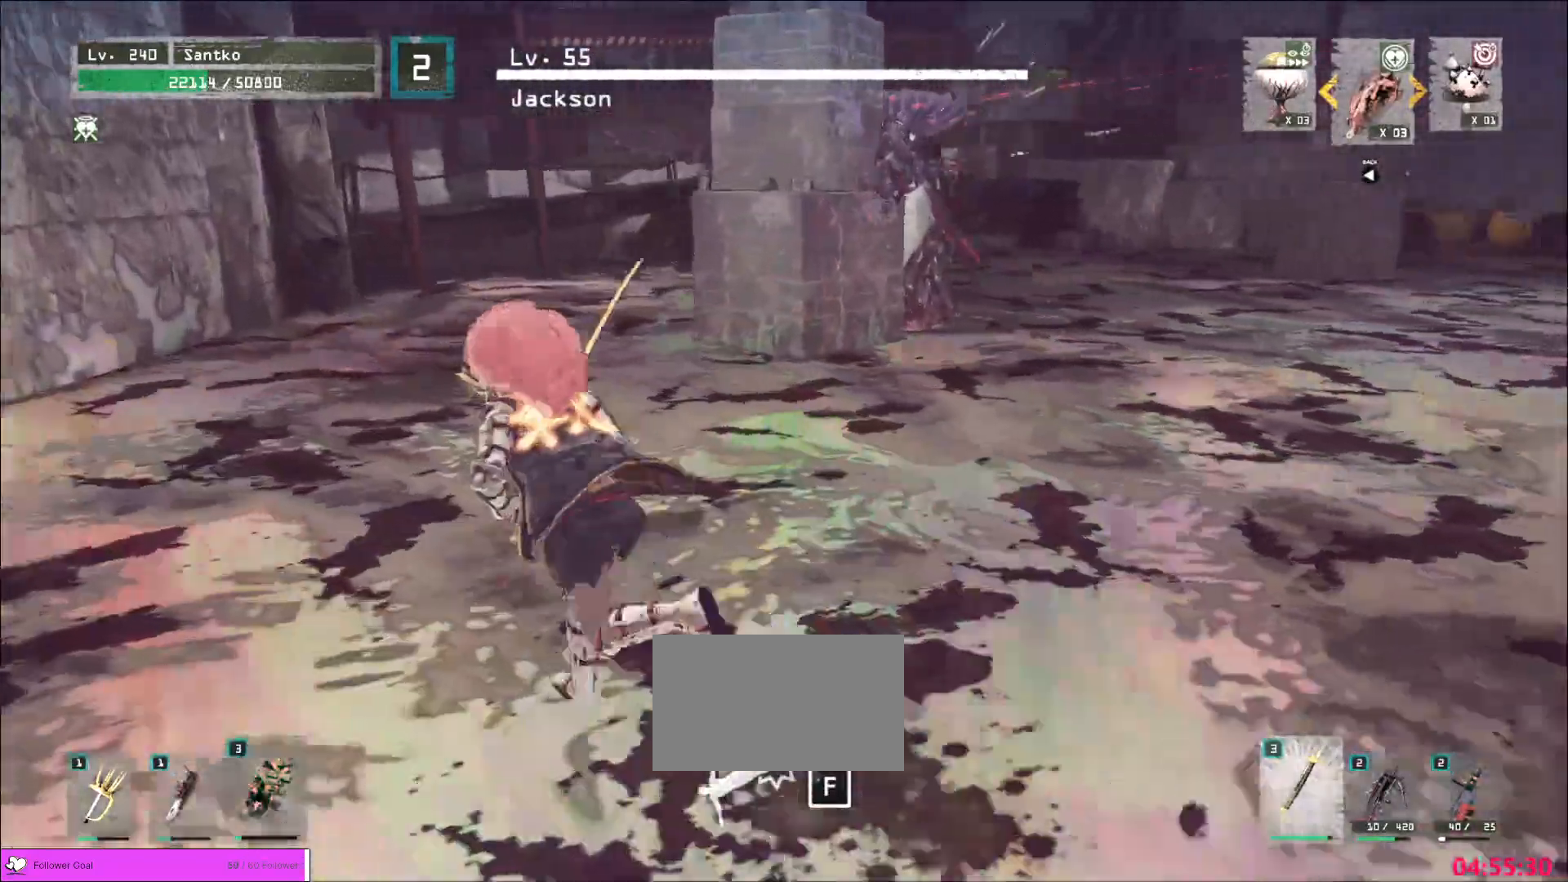
{"keys": ["w"], "mouse": [], "events": [[120, "a", "up"], [320, "a", "down"], [480, "a", "up"]]}
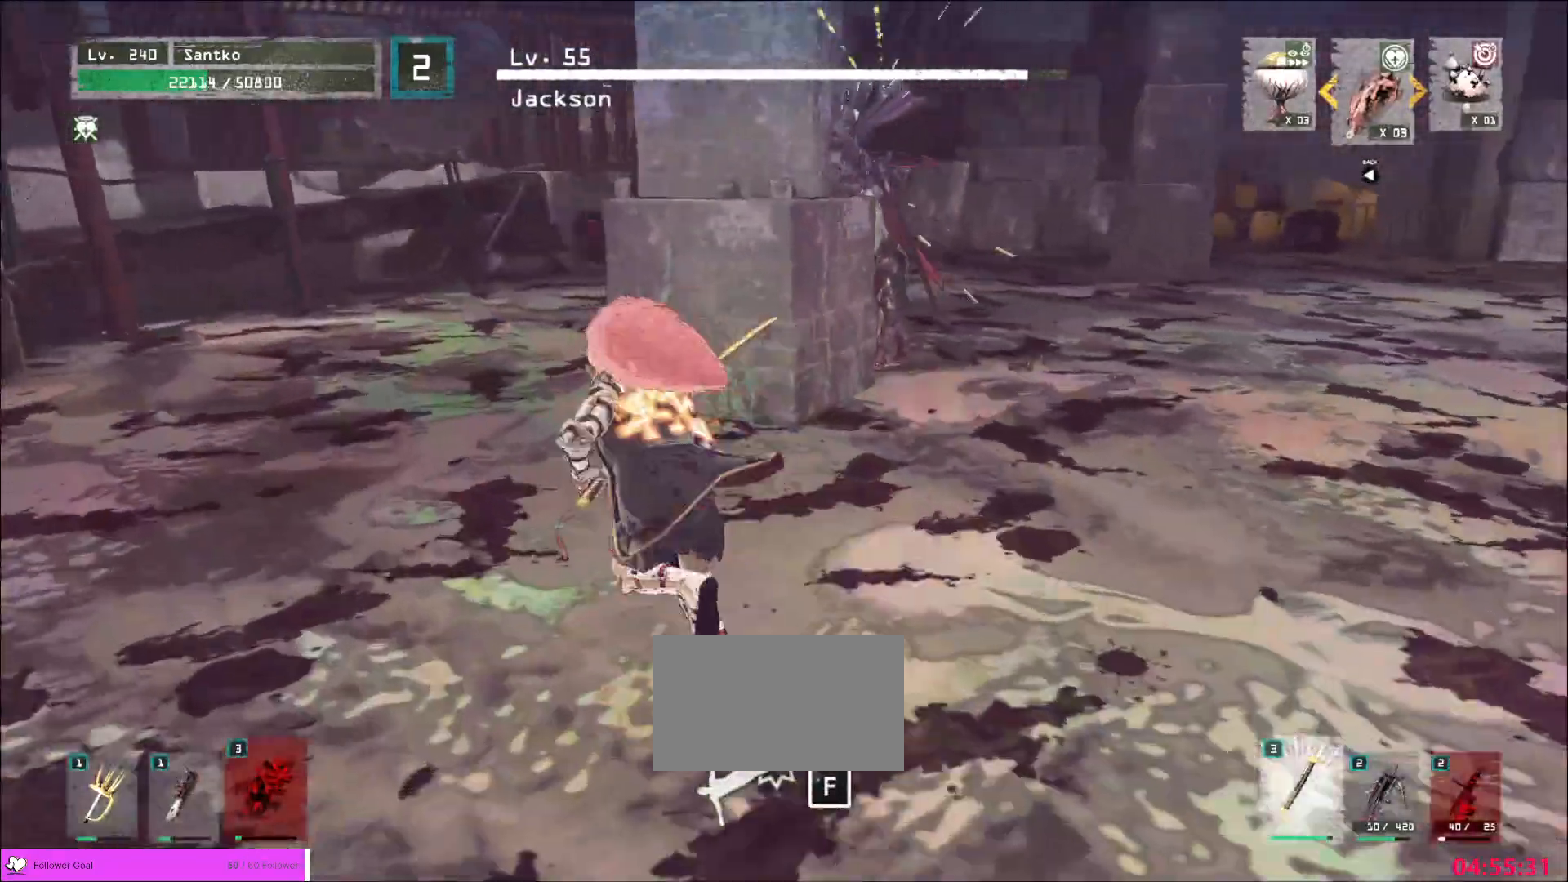
{"keys": ["a", "ctrl", "w"], "mouse": [], "events": [[80, "a", "down"], [480, "ctrl", "down"]]}
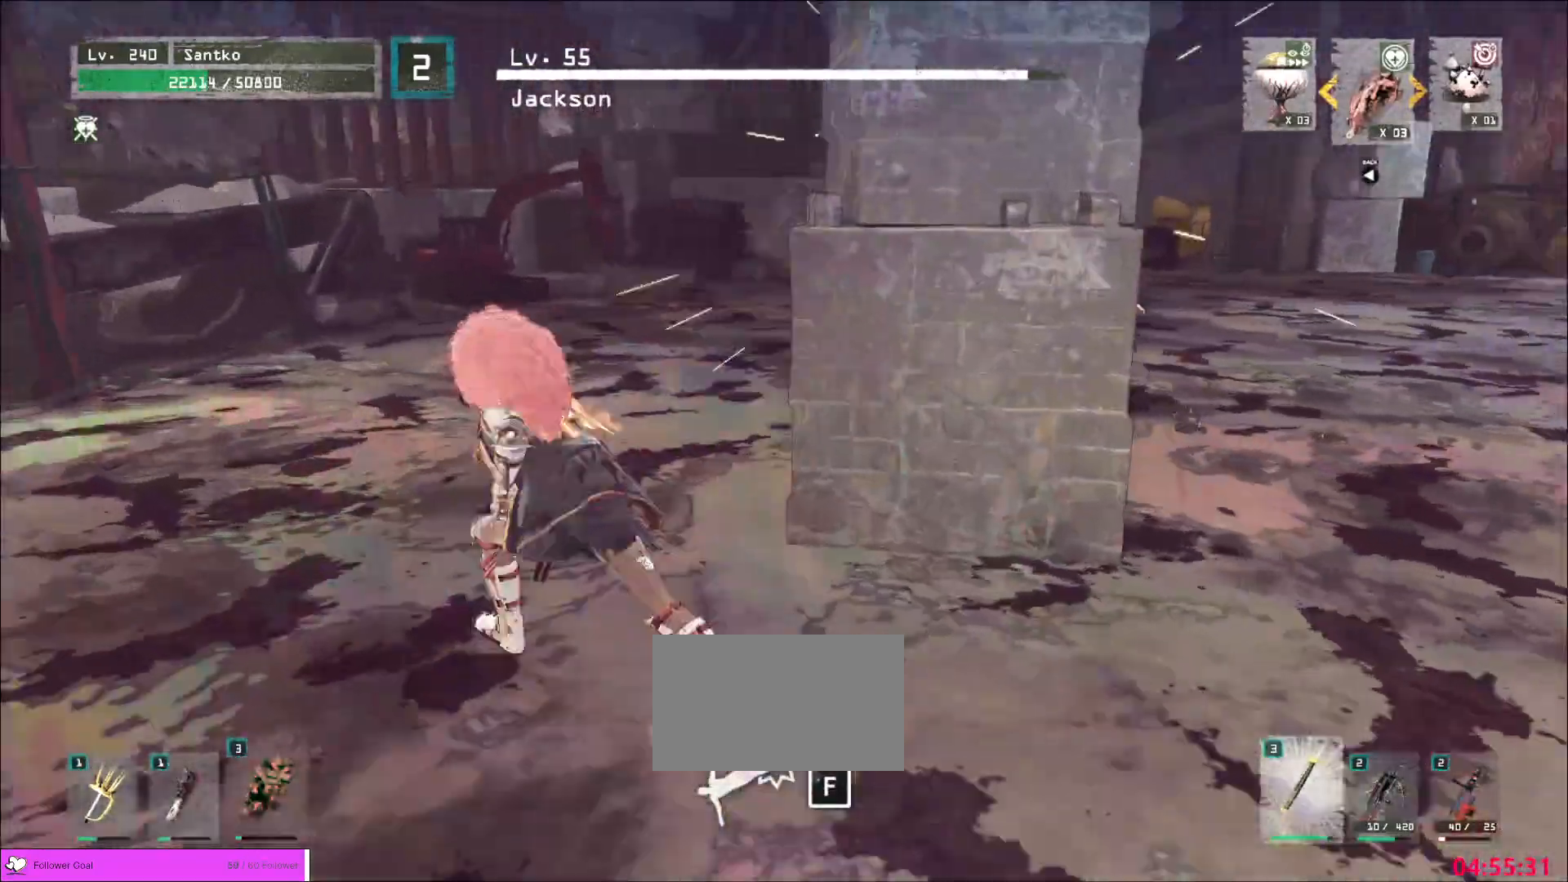
{"keys": ["a", "ctrl", "w"], "mouse": [], "events": [[40, "w", "up"], [80, "ctrl", "up"], [280, "w", "down"], [400, "ctrl", "down"]]}
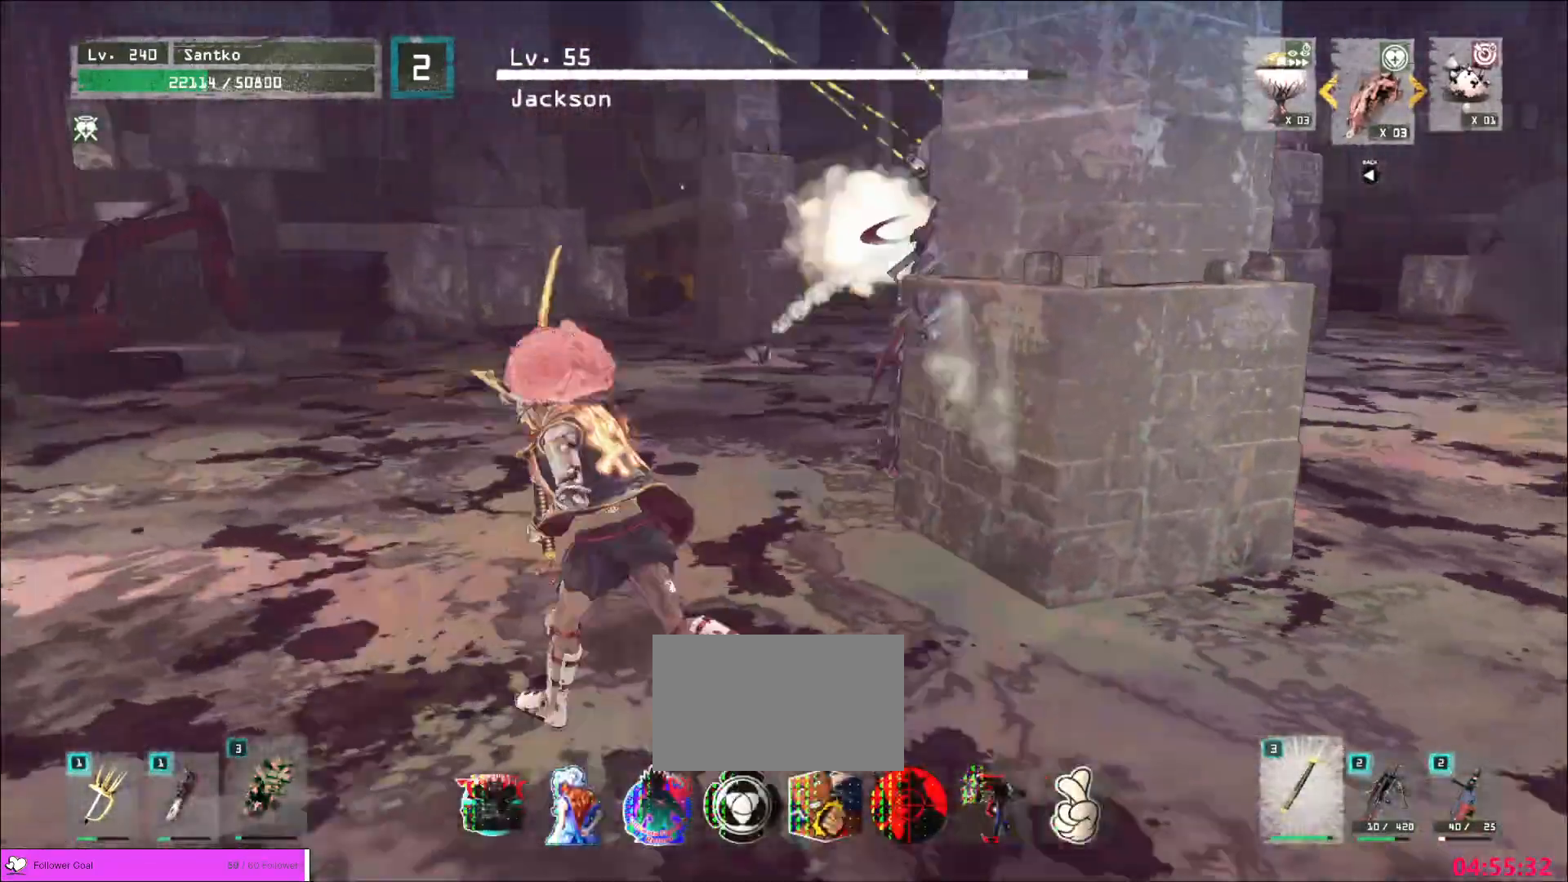
{"keys": ["a", "w"], "mouse": [], "events": [[80, "ctrl", "up"]]}
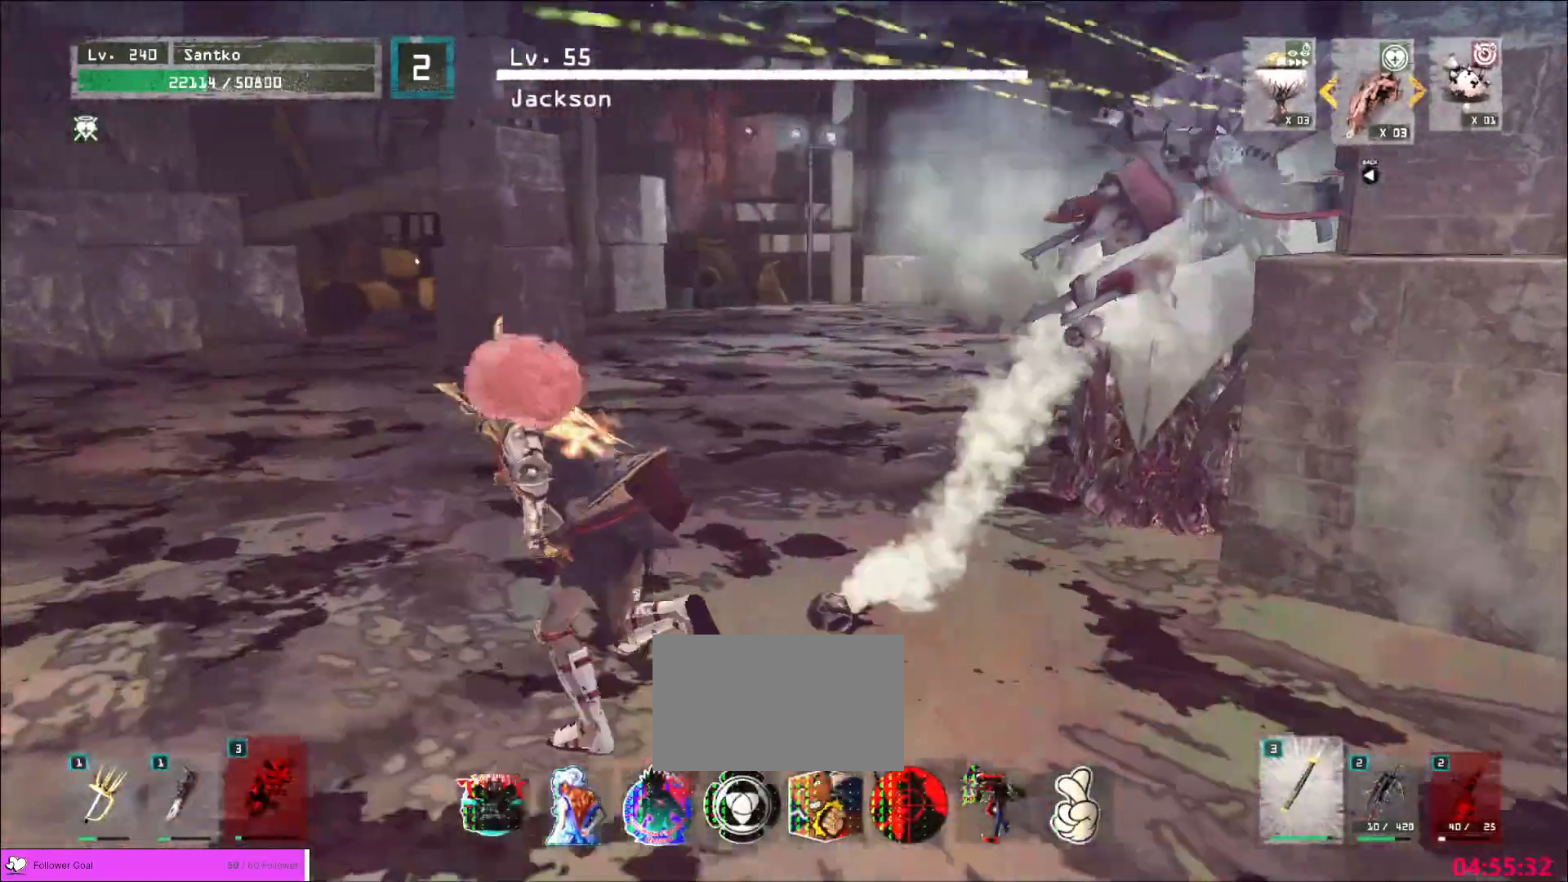
{"keys": ["a"], "mouse": [], "events": [[200, "w", "up"], [400, "w", "down"], [480, "w", "up"]]}
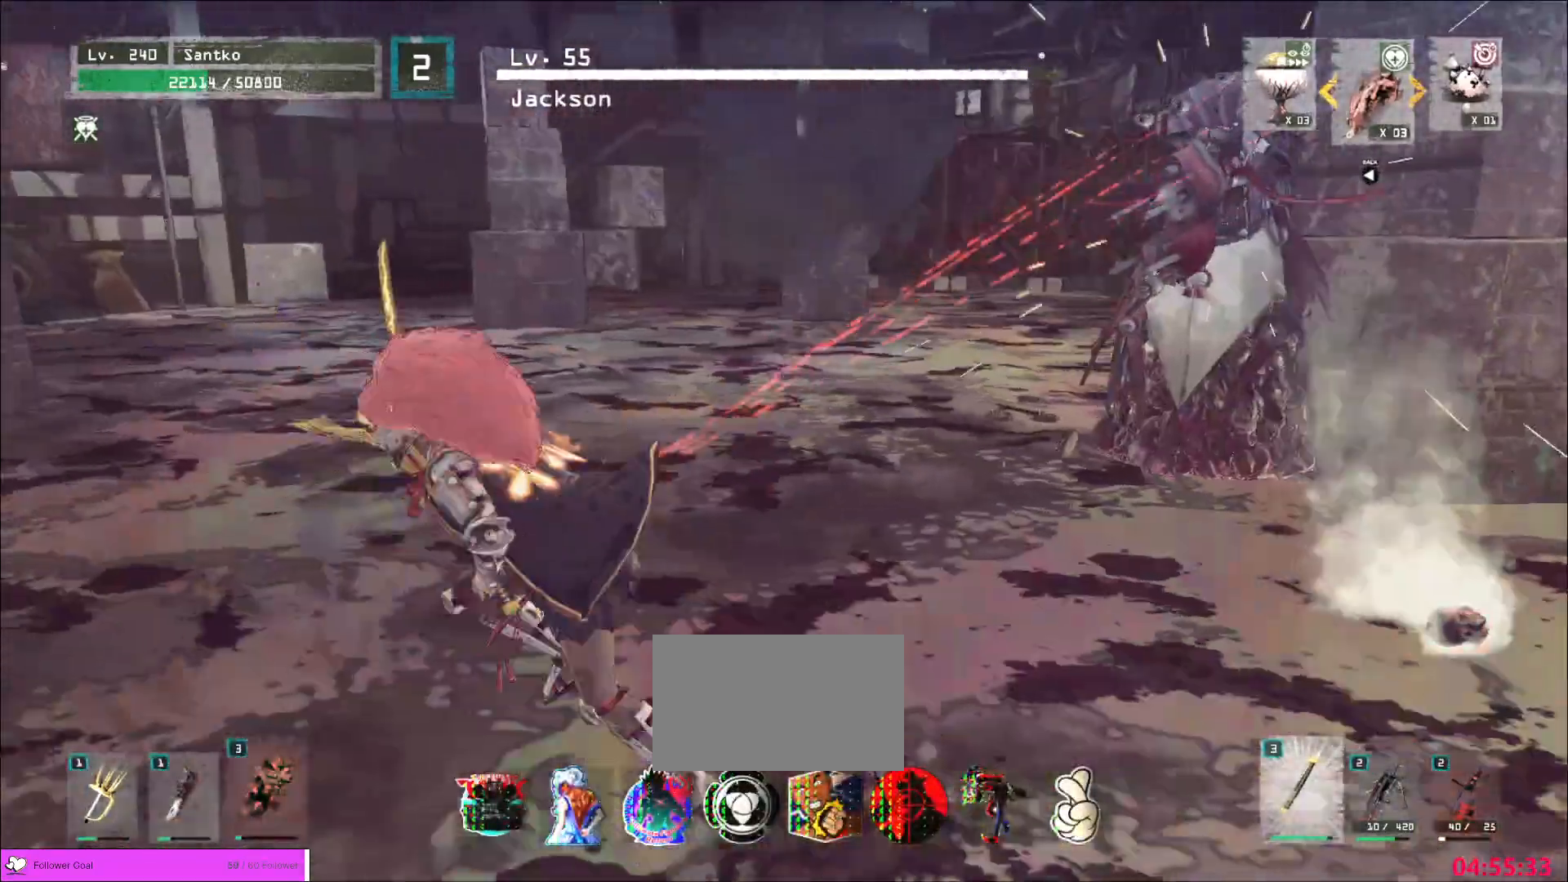
{"keys": ["a", "w"], "mouse": [], "events": [[80, "w", "down"]]}
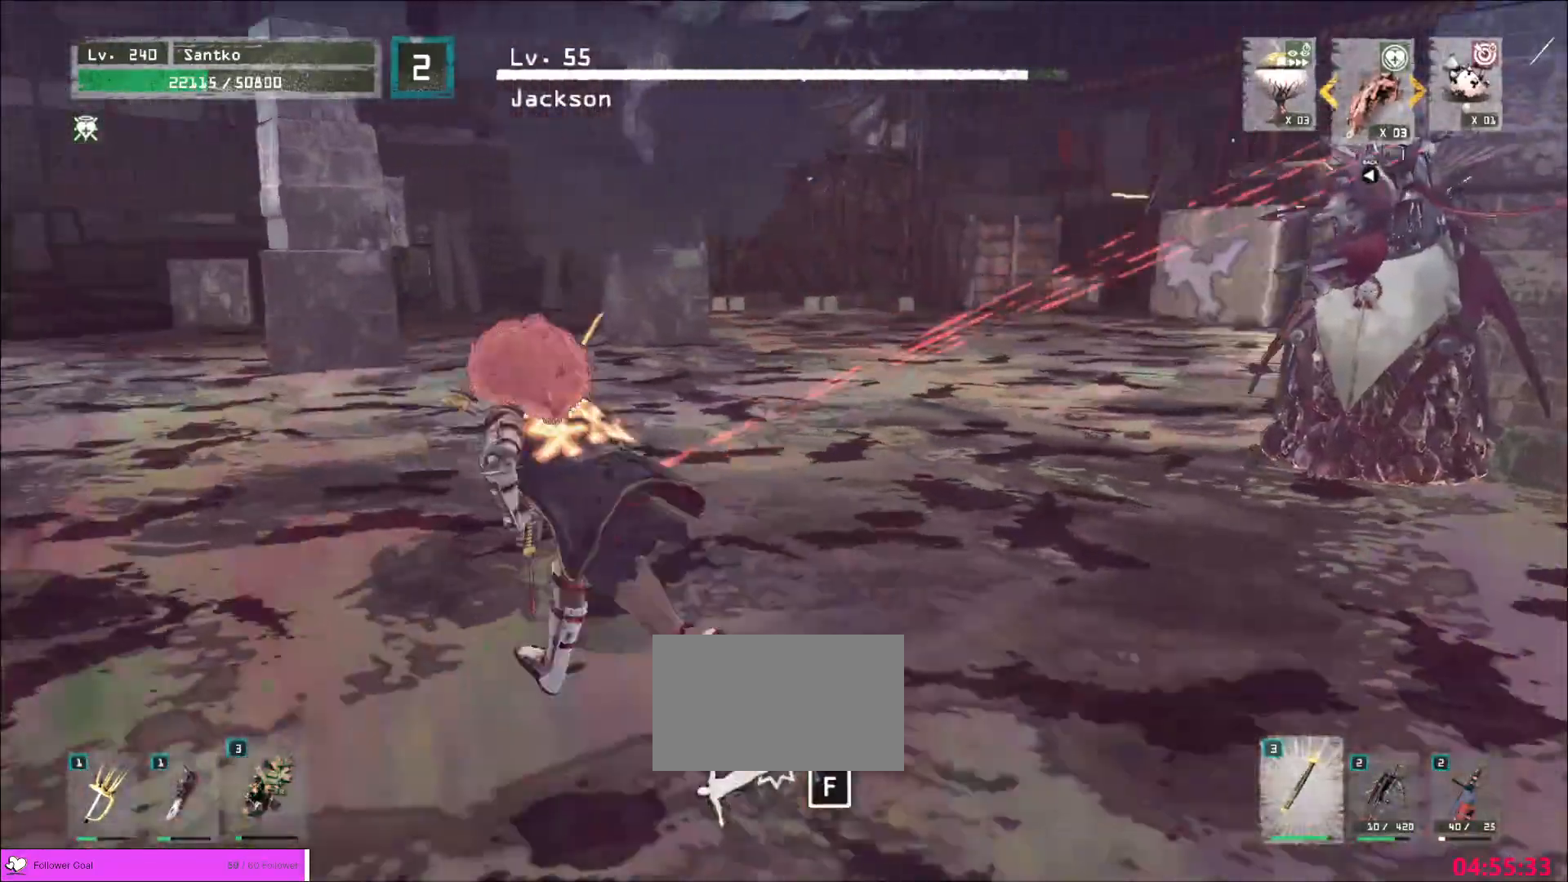
{"keys": ["a", "w"], "mouse": [], "events": []}
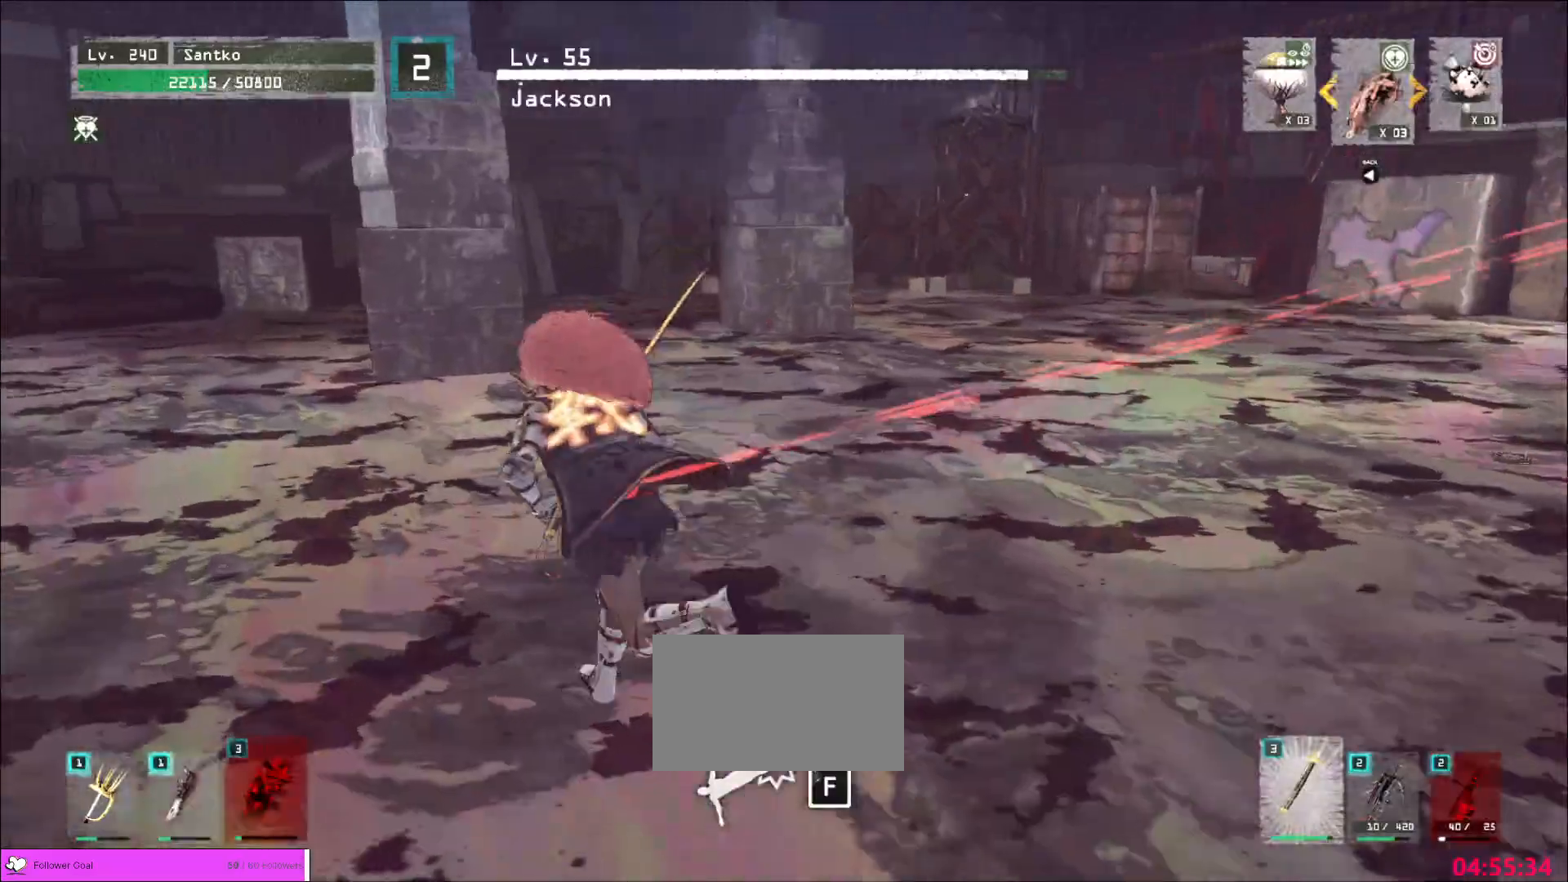
{"keys": ["a", "w"], "mouse": [], "events": []}
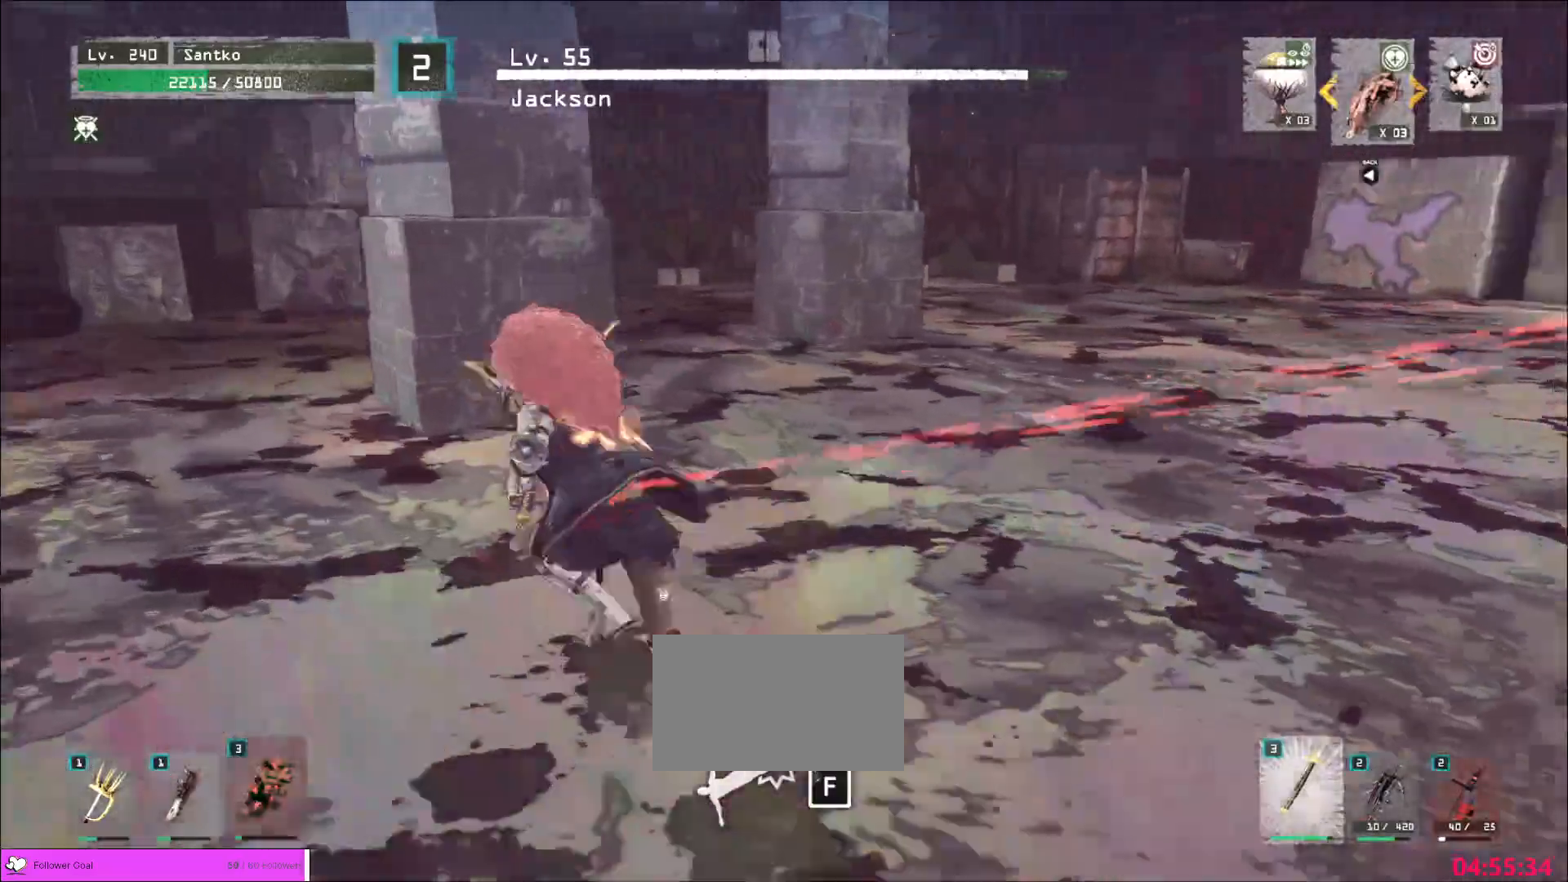
{"keys": ["a", "ctrl"], "mouse": [], "events": [[120, "w", "up"], [400, "ctrl", "down"]]}
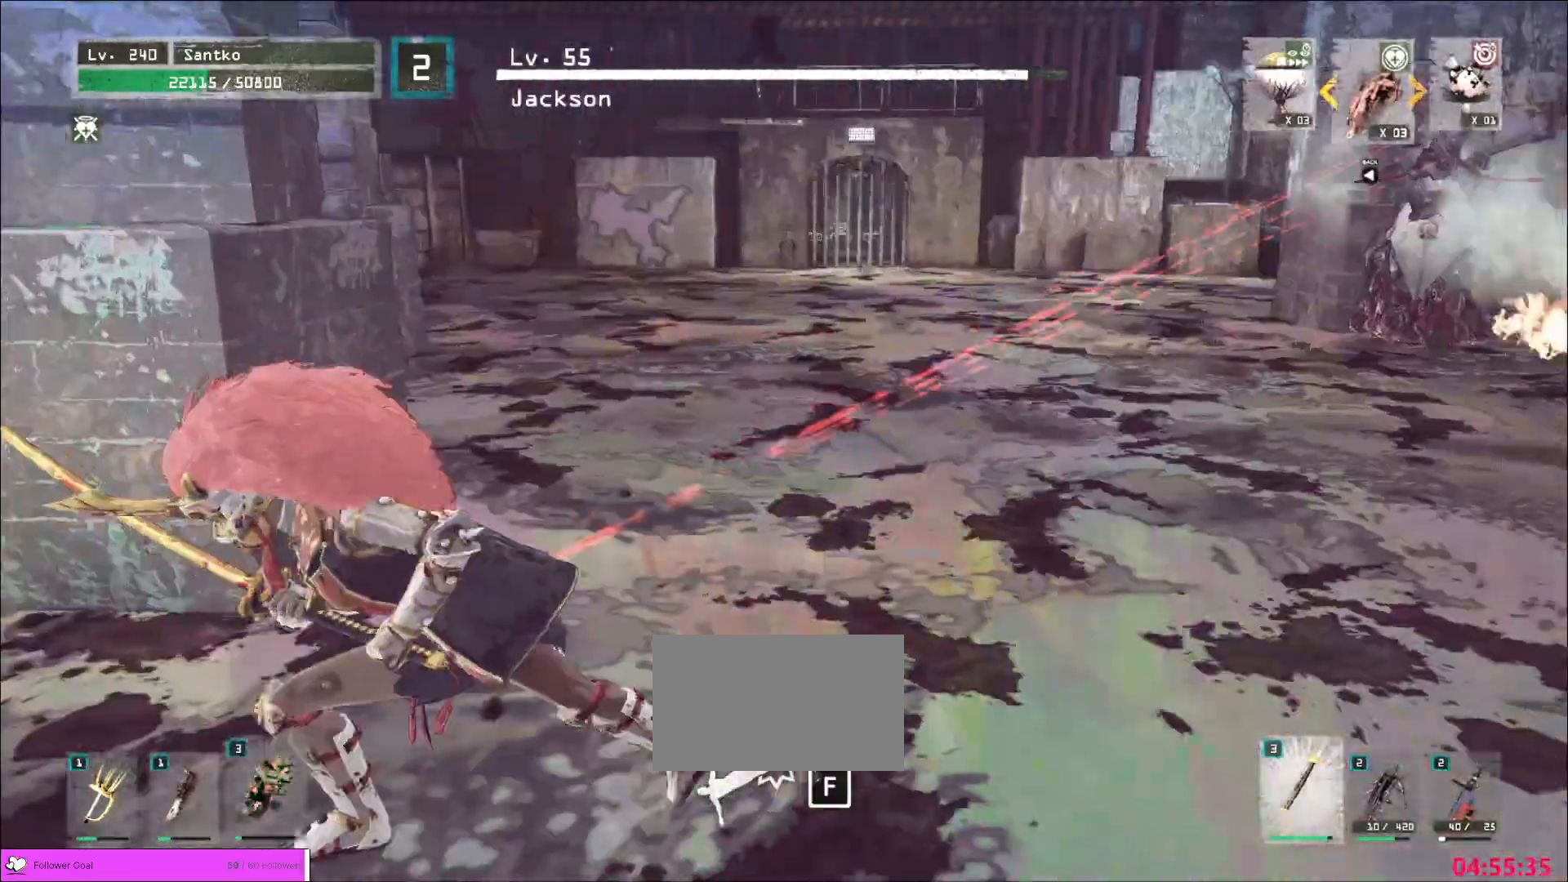
{"keys": ["a"], "mouse": [], "events": [[40, "ctrl", "up"], [160, "ctrl", "down"], [280, "ctrl", "up"], [400, "ctrl", "down"], [520, "ctrl", "up"]]}
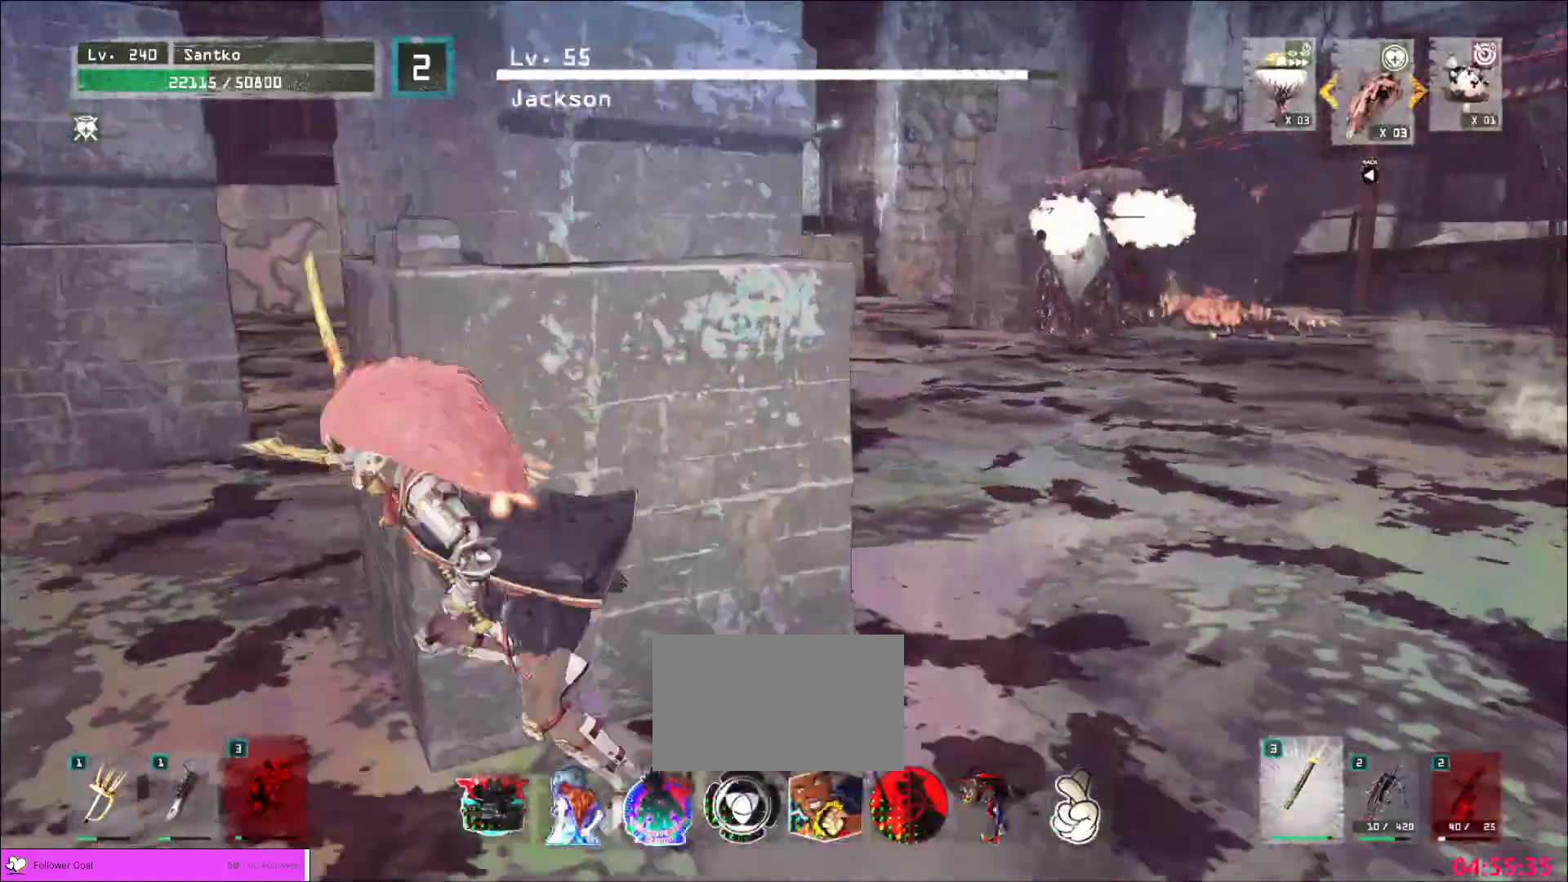
{"keys": ["a"], "mouse": [], "events": []}
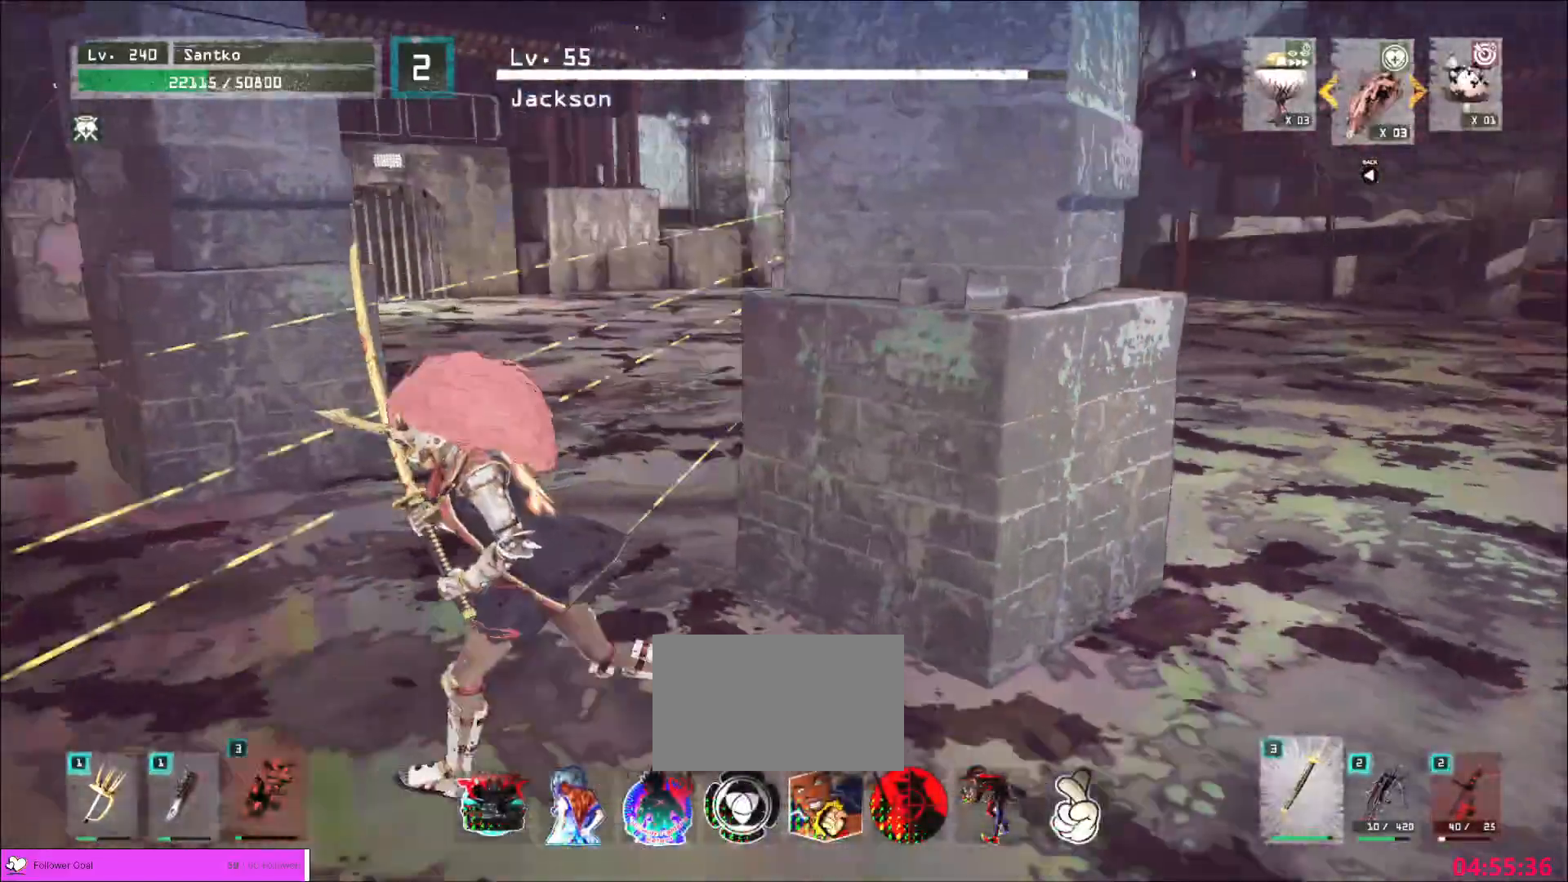
{"keys": ["a"], "mouse": [], "events": []}
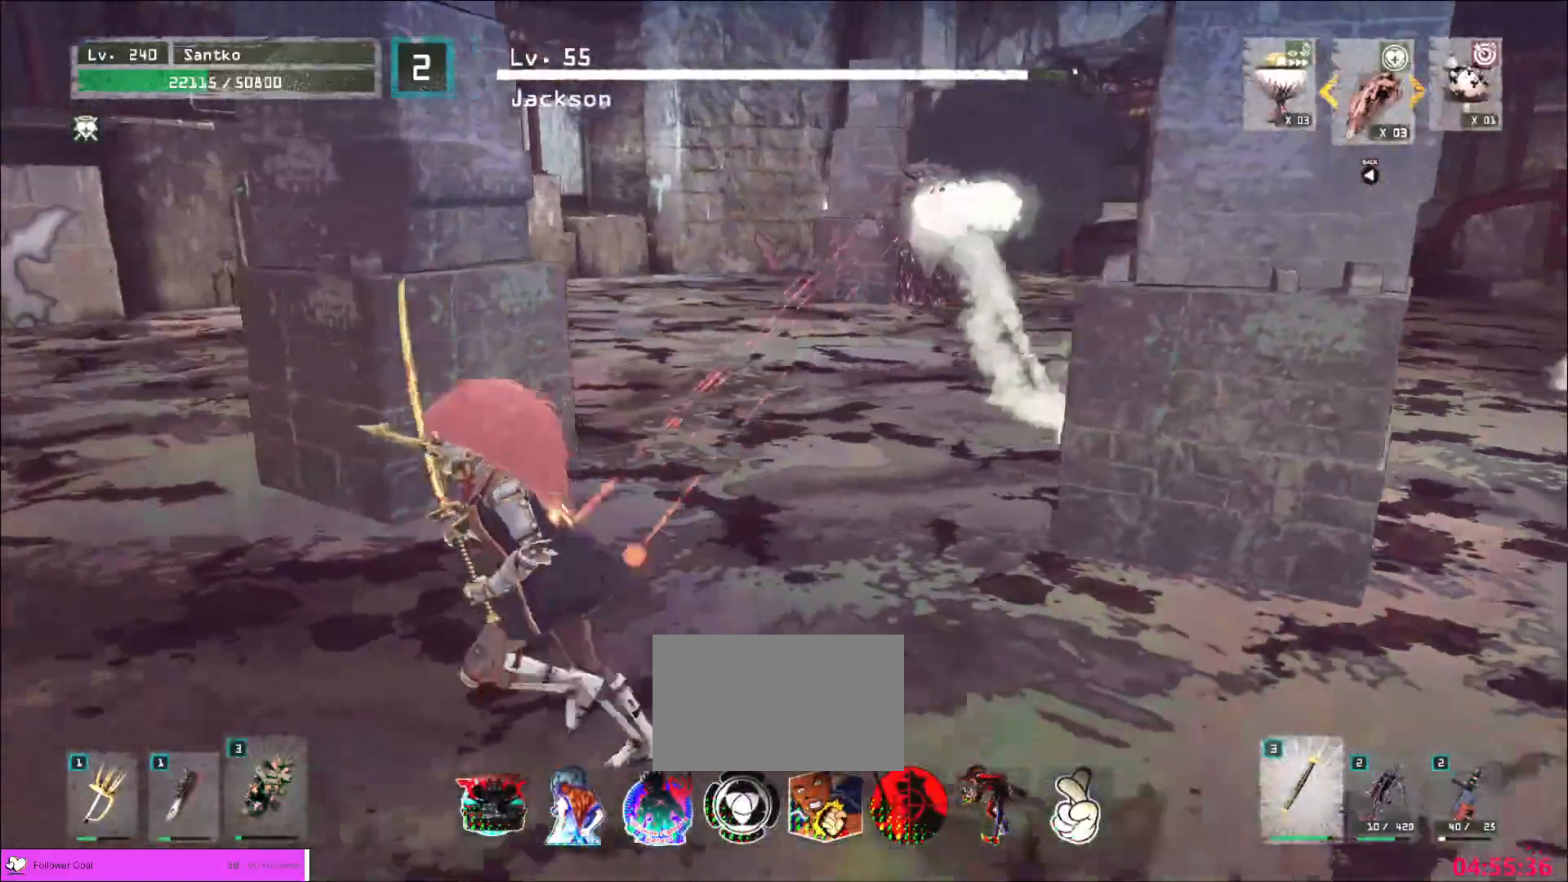
{"keys": ["a"], "mouse": [], "events": []}